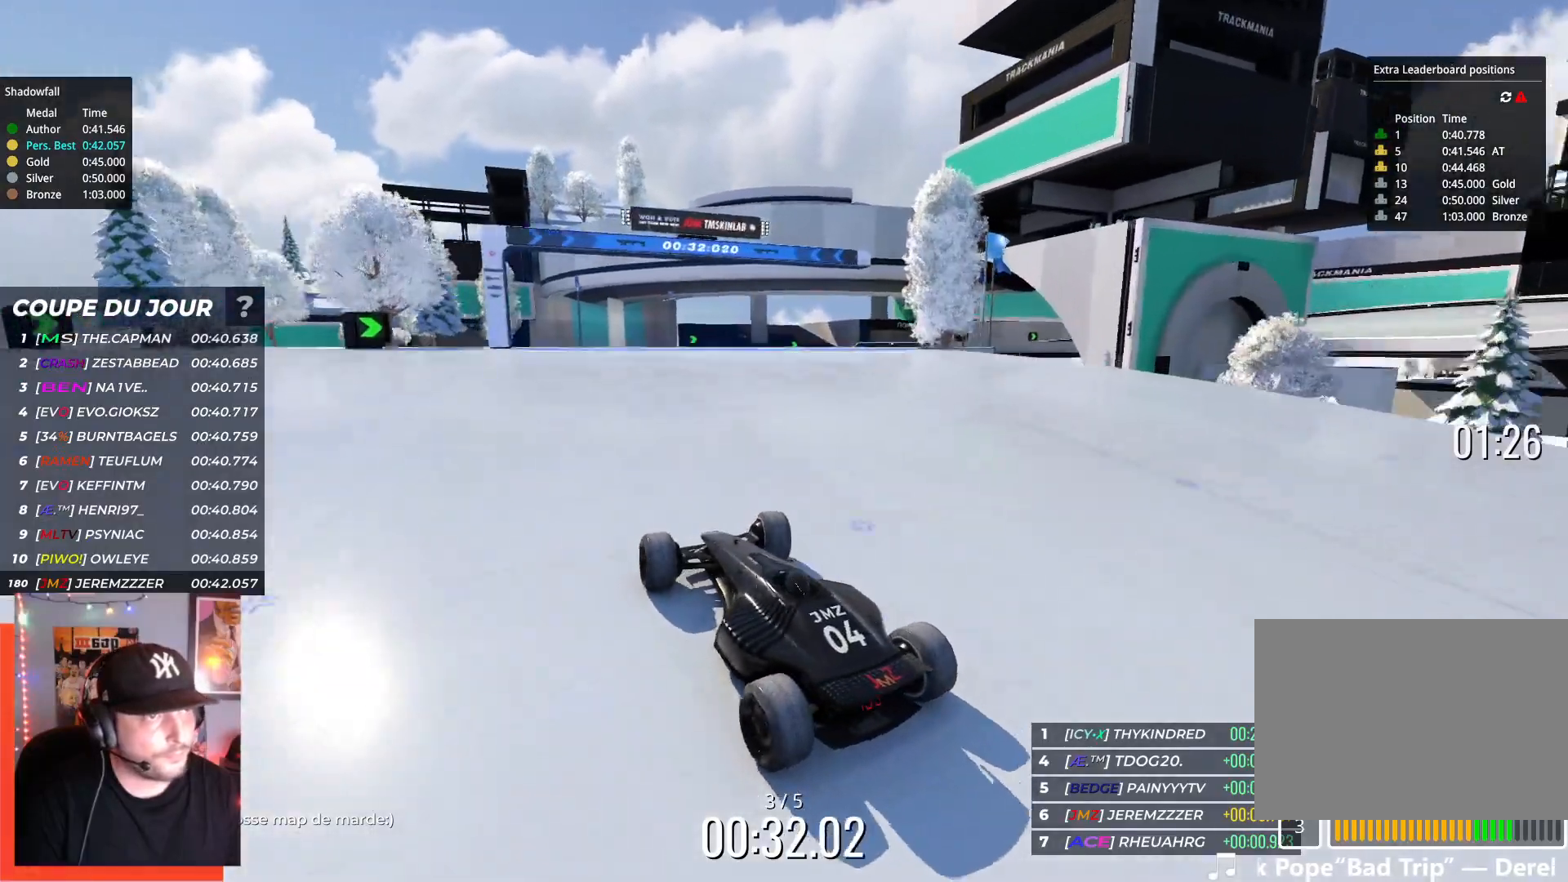
Gameplay with keyboard; each line is a JSON object with the keys held at the frame after it. "events" lists presses ("down") and releases ("up") of "down", "left", "right" and "up" between this image and that frame as [ms after this image, input, new state], when the widget could be followed in between. No other keys are recorded. Mouse input is not recorded.
{"keys": ["right", "up"], "events": []}
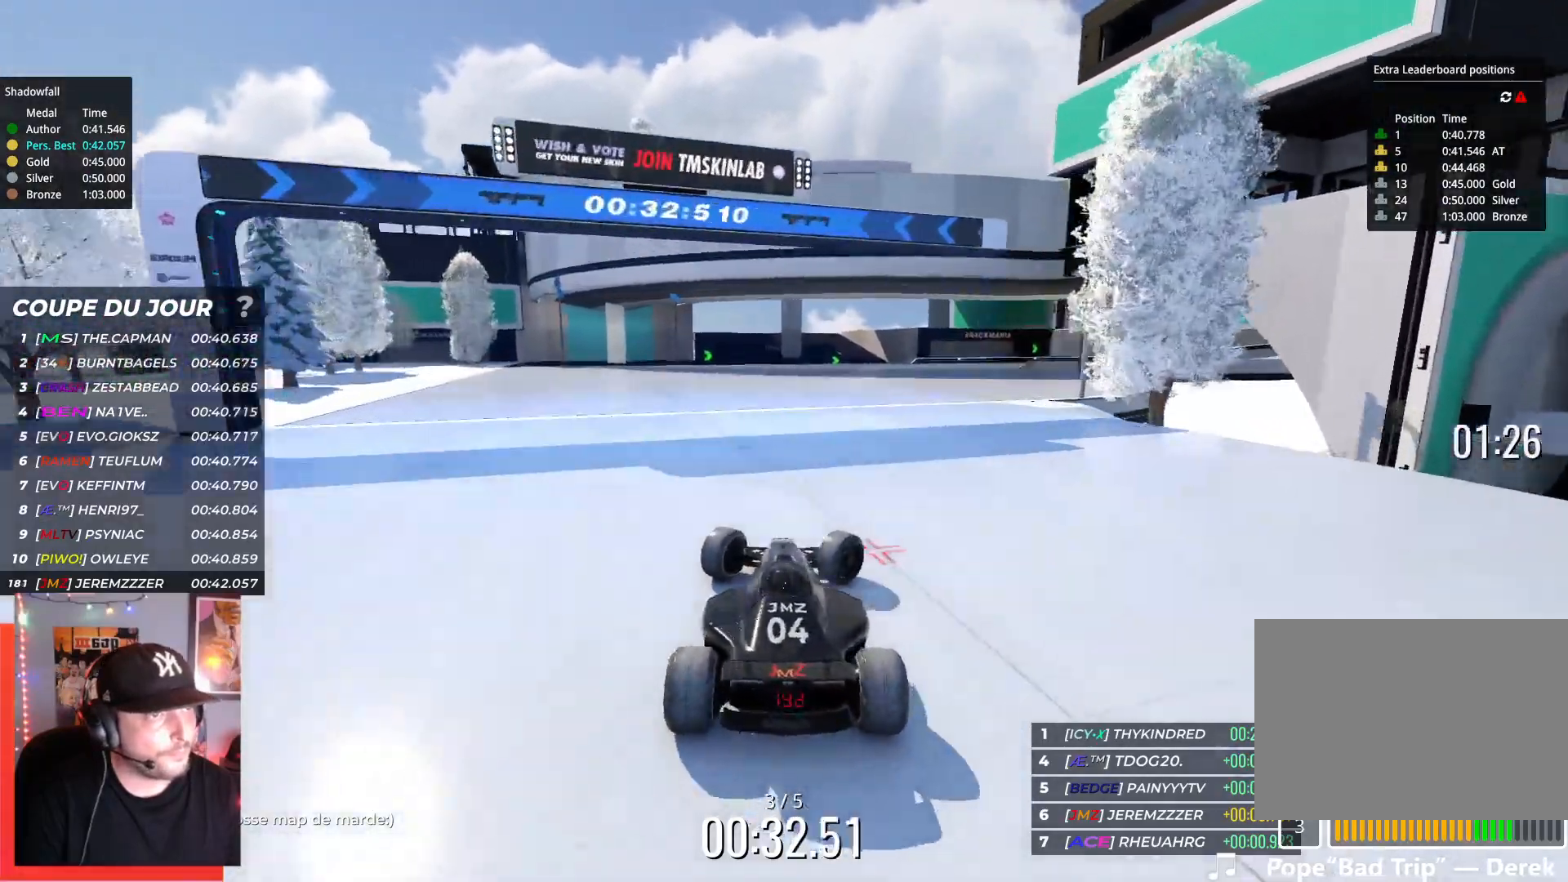
{"keys": ["right", "up"], "events": []}
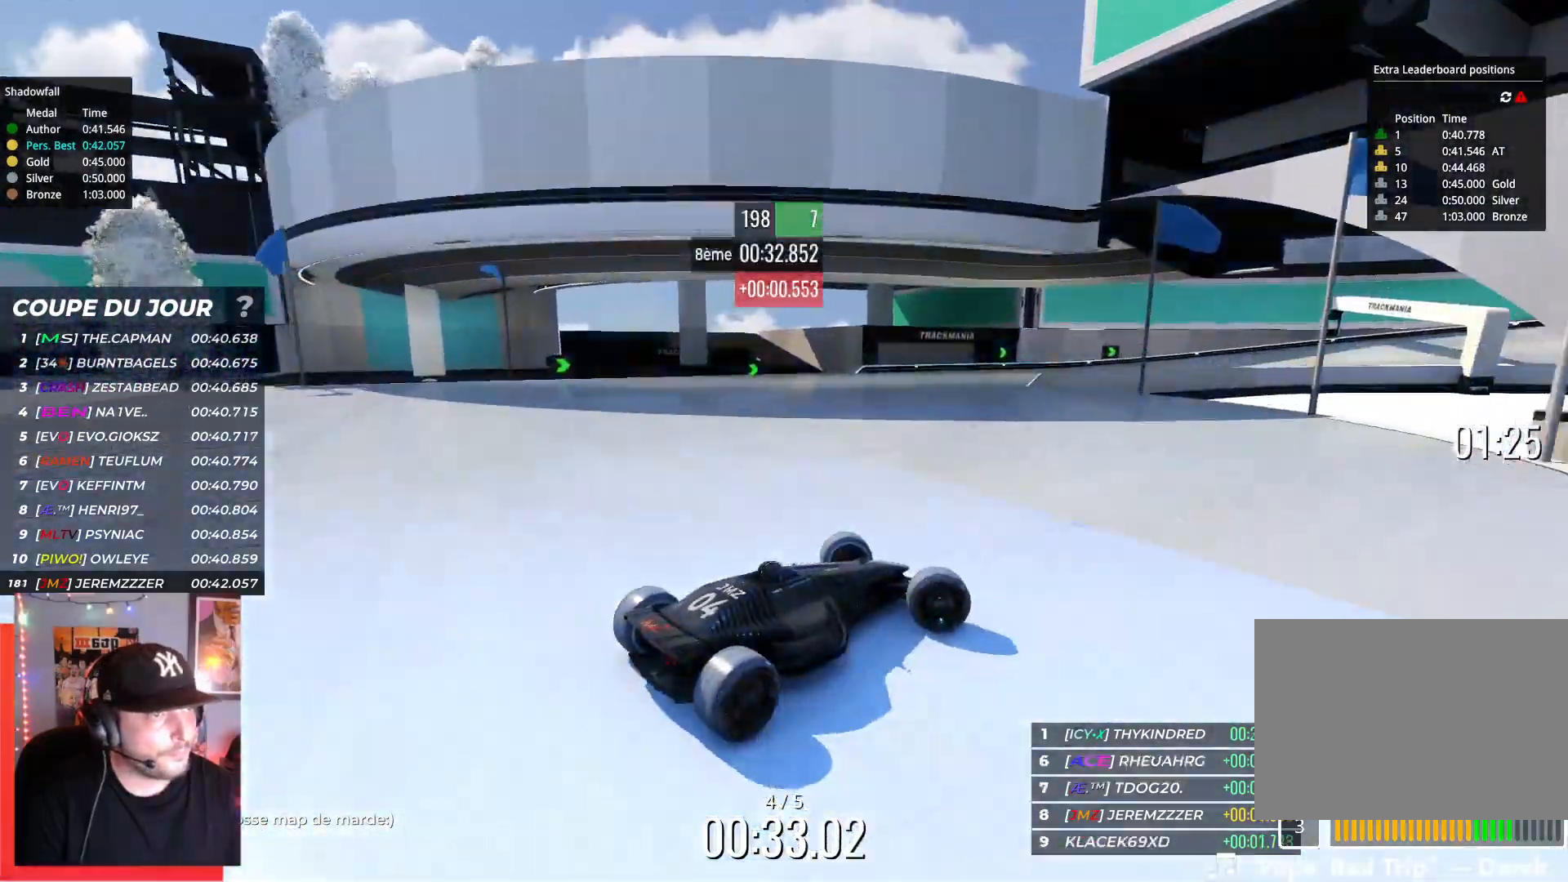
{"keys": ["left", "up"], "events": [[117, "right", "up"], [184, "left", "down"]]}
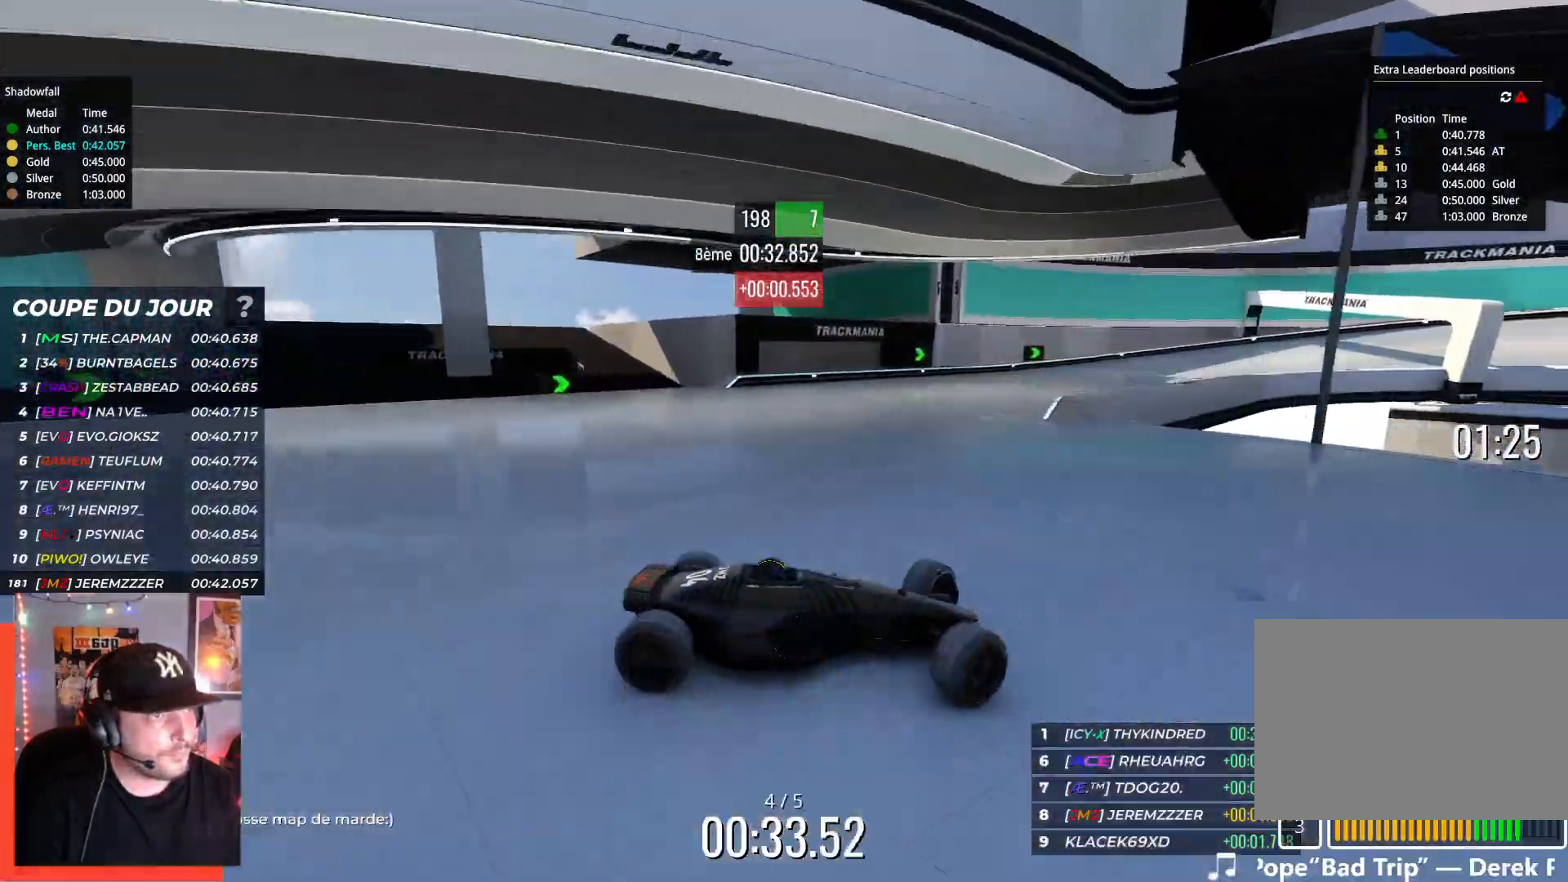
{"keys": ["left", "up"], "events": []}
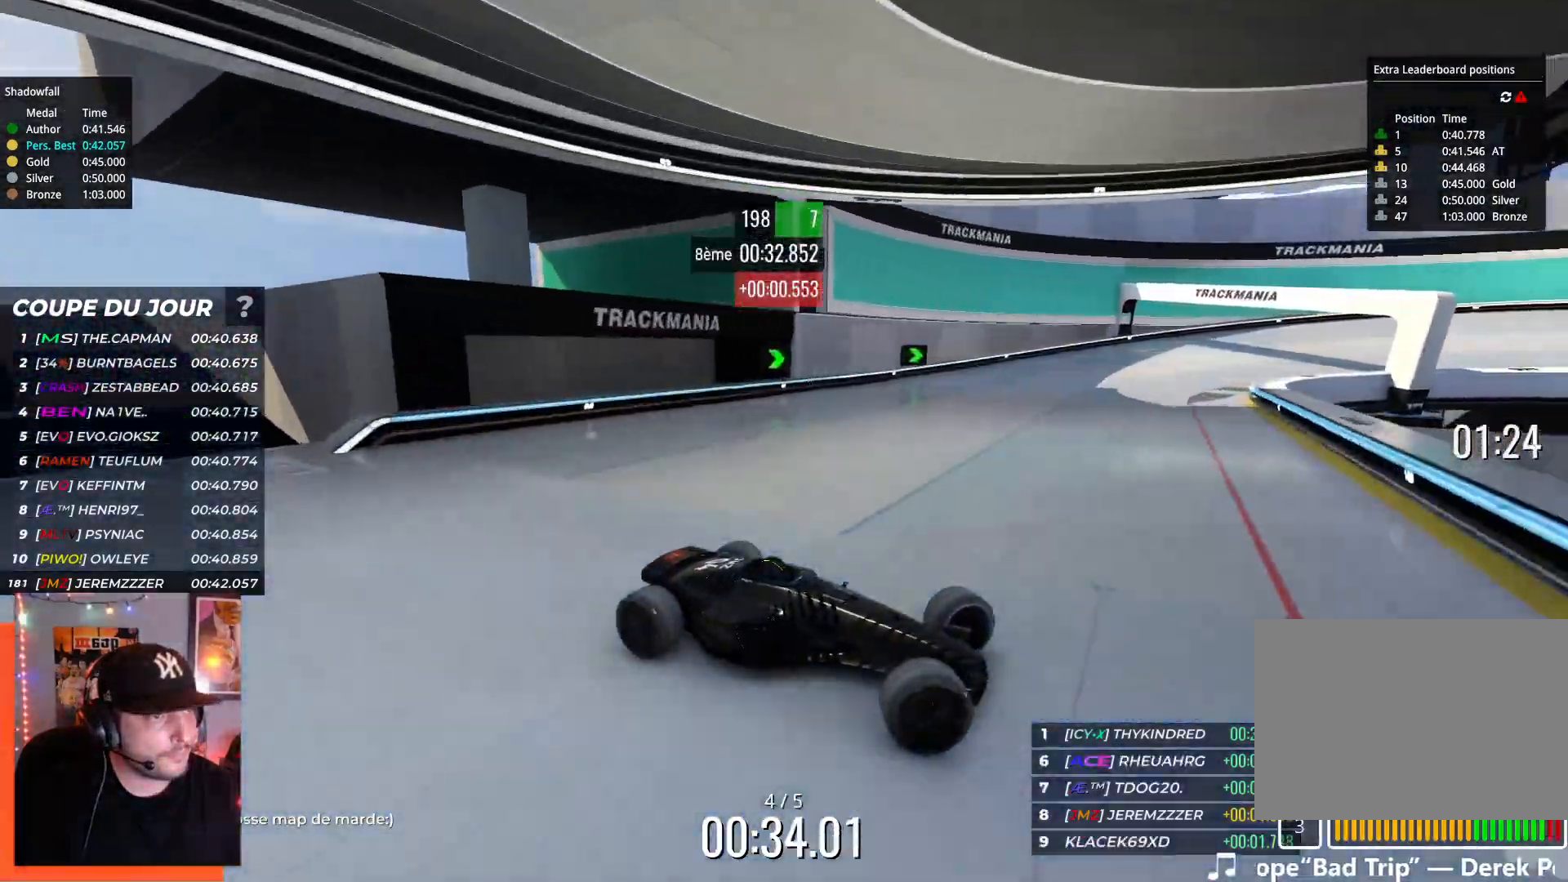
{"keys": ["left", "up"], "events": []}
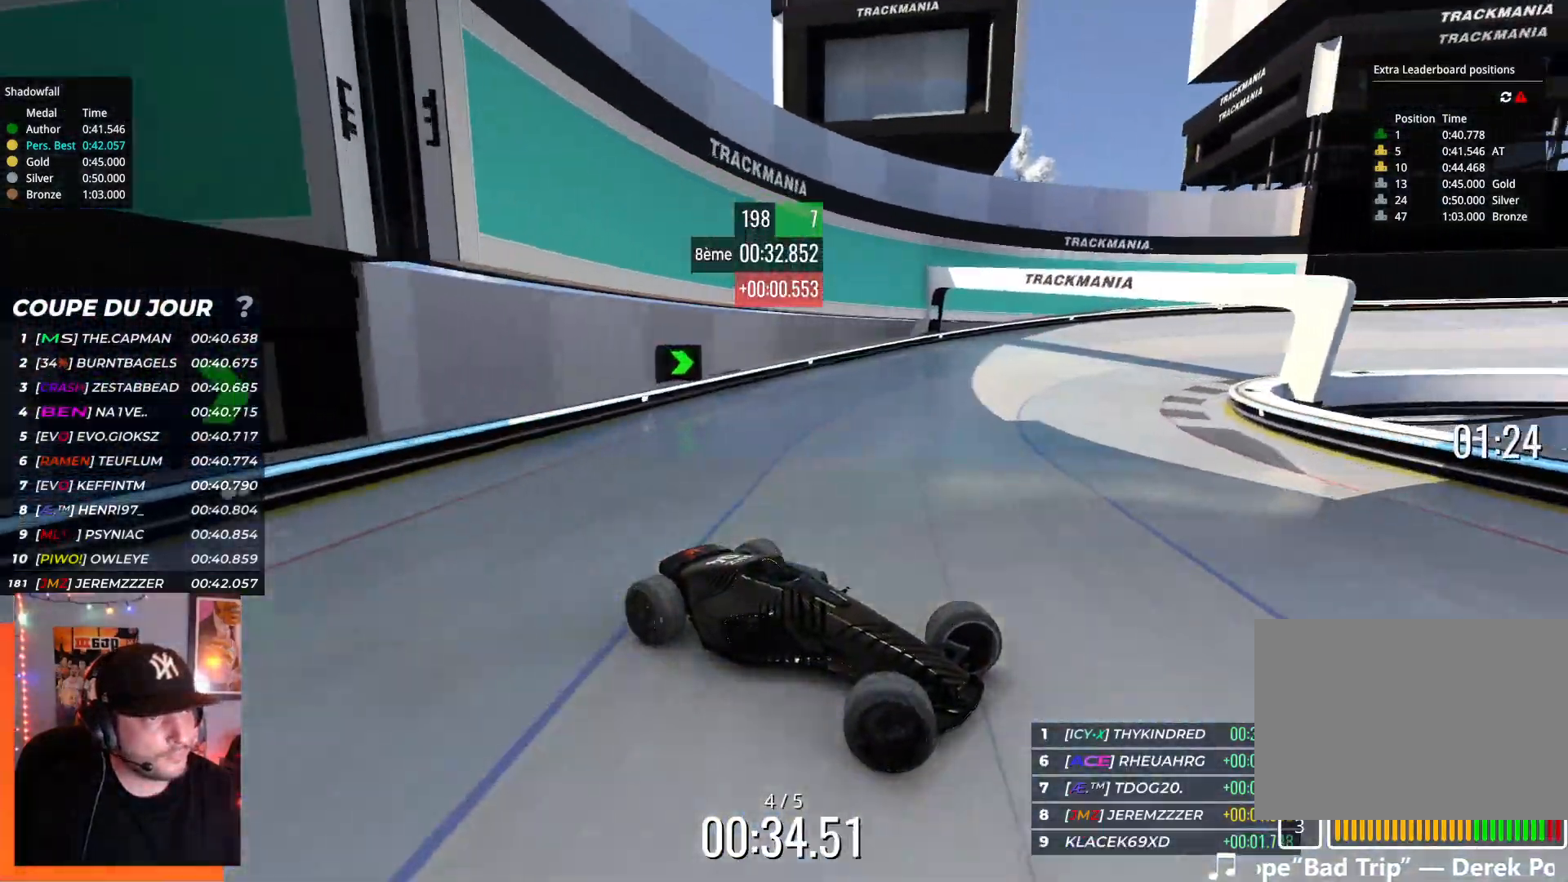
{"keys": ["left", "up"], "events": []}
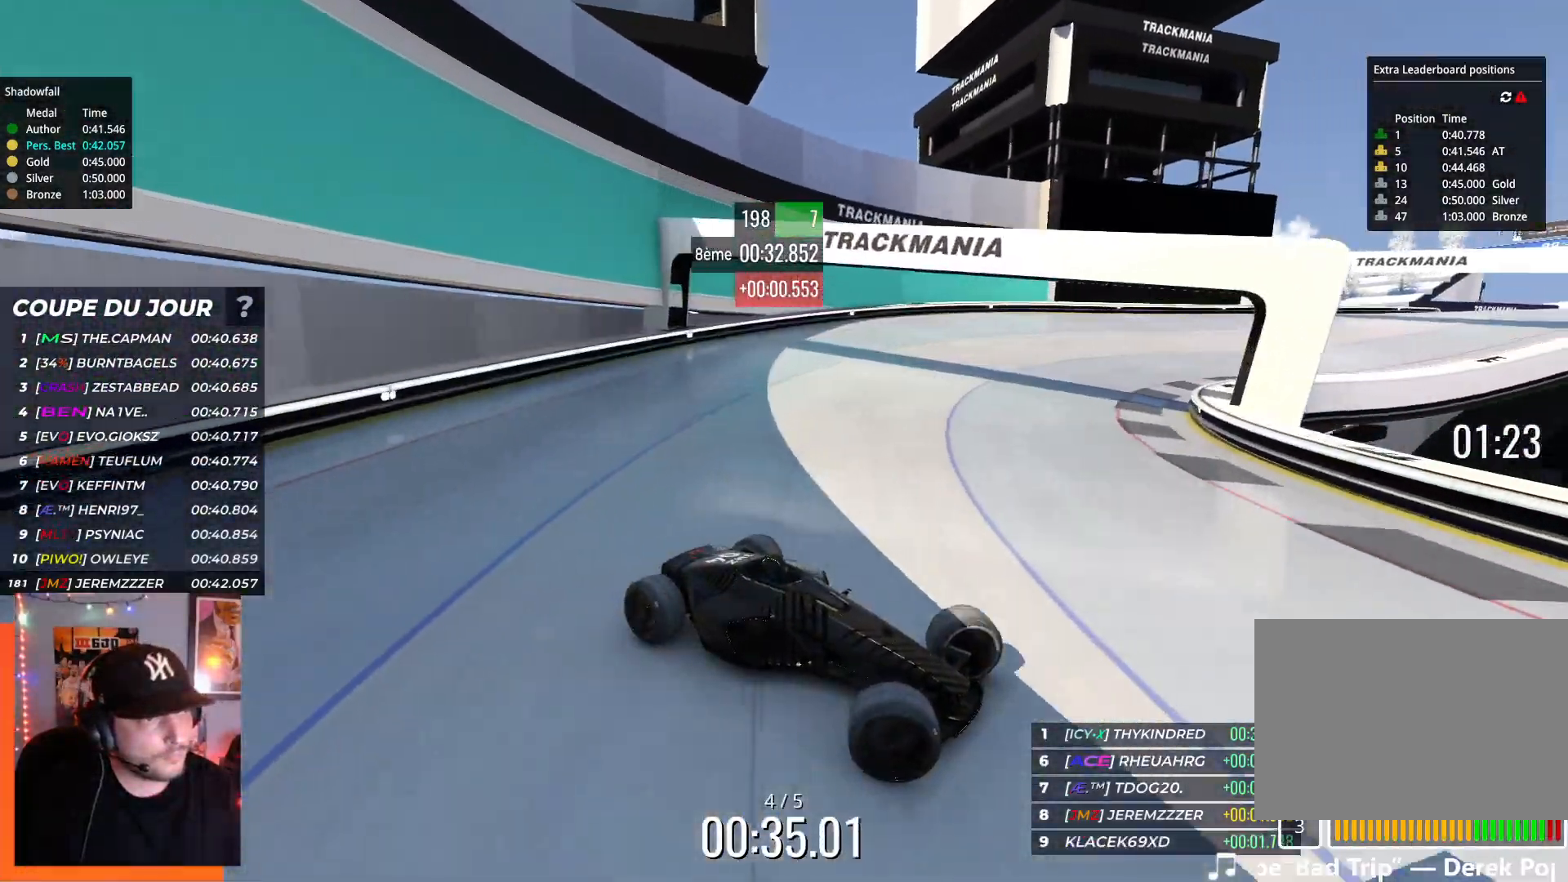
{"keys": ["left", "up"], "events": []}
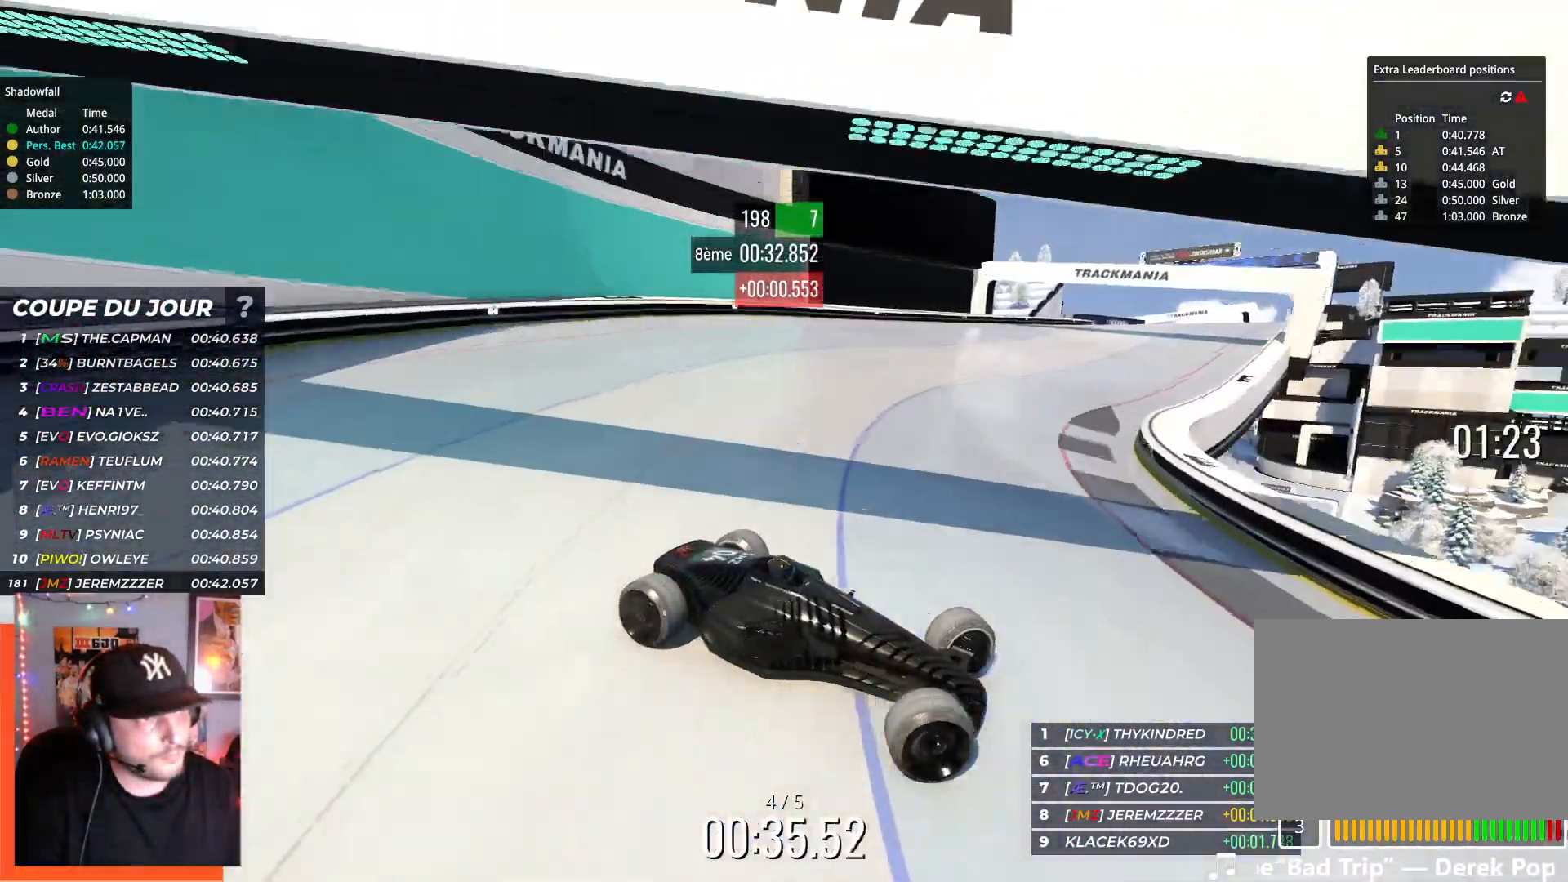
{"keys": ["left", "up"], "events": [[50, "up", "up"], [134, "up", "down"]]}
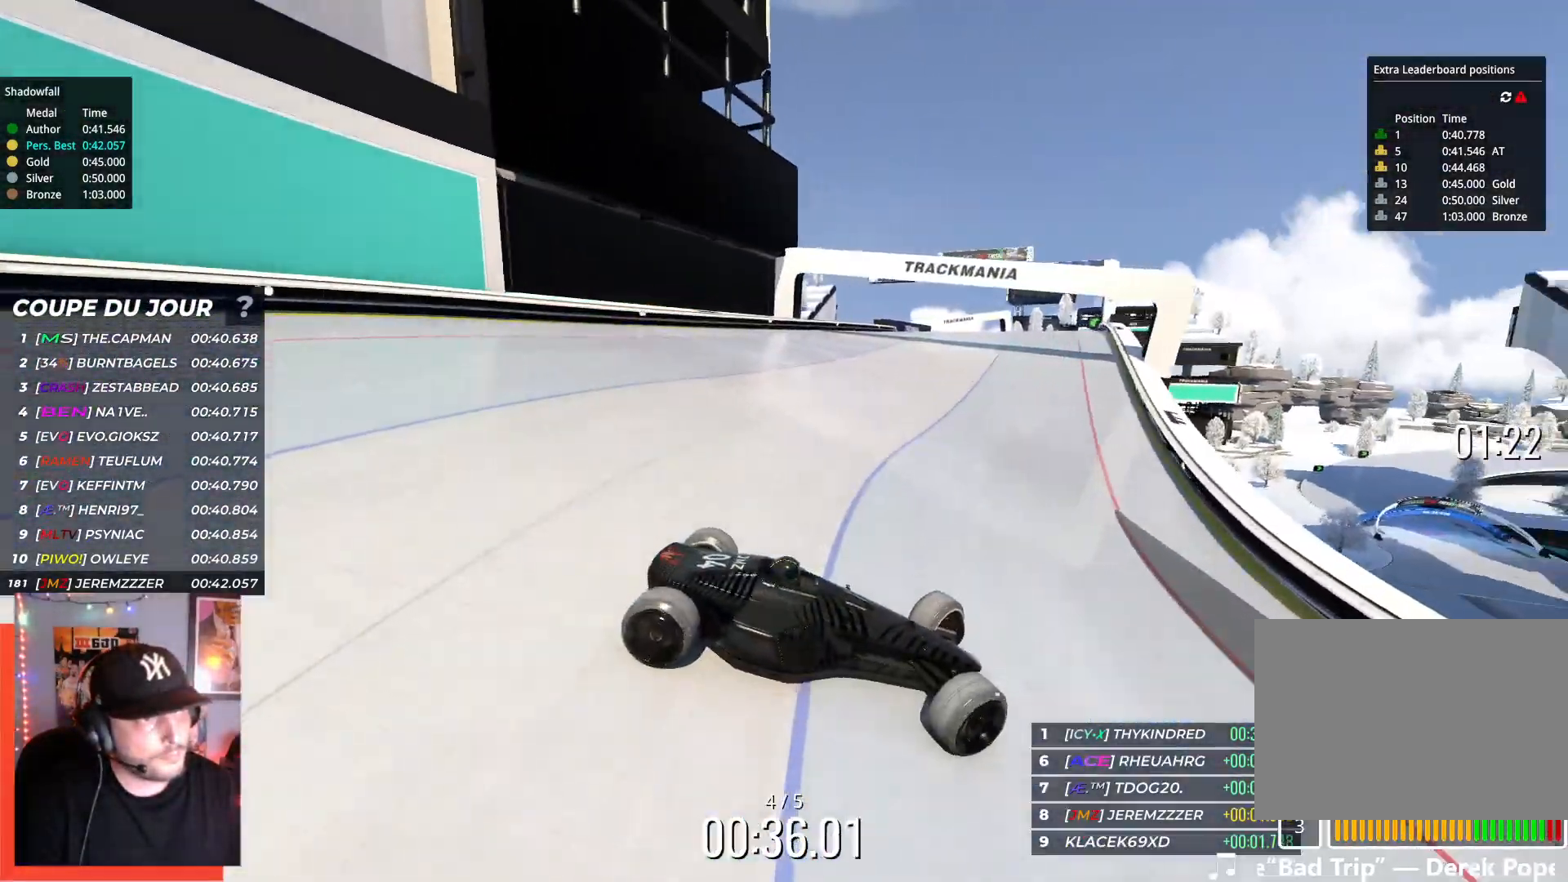
{"keys": ["left", "up"], "events": [[167, "up", "up"], [300, "up", "down"]]}
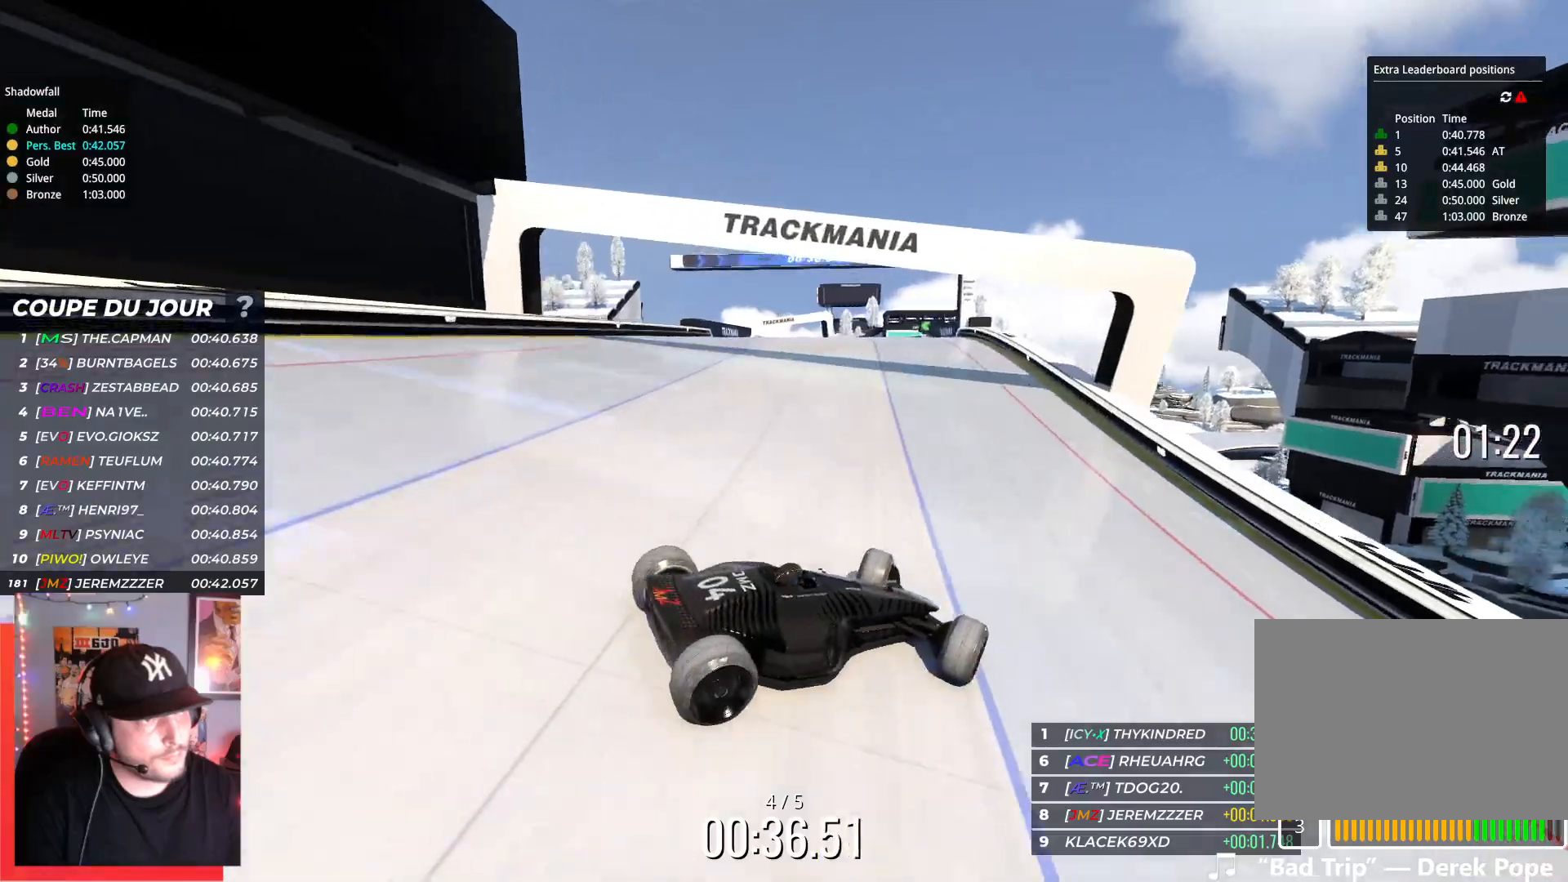
{"keys": ["left", "up"], "events": []}
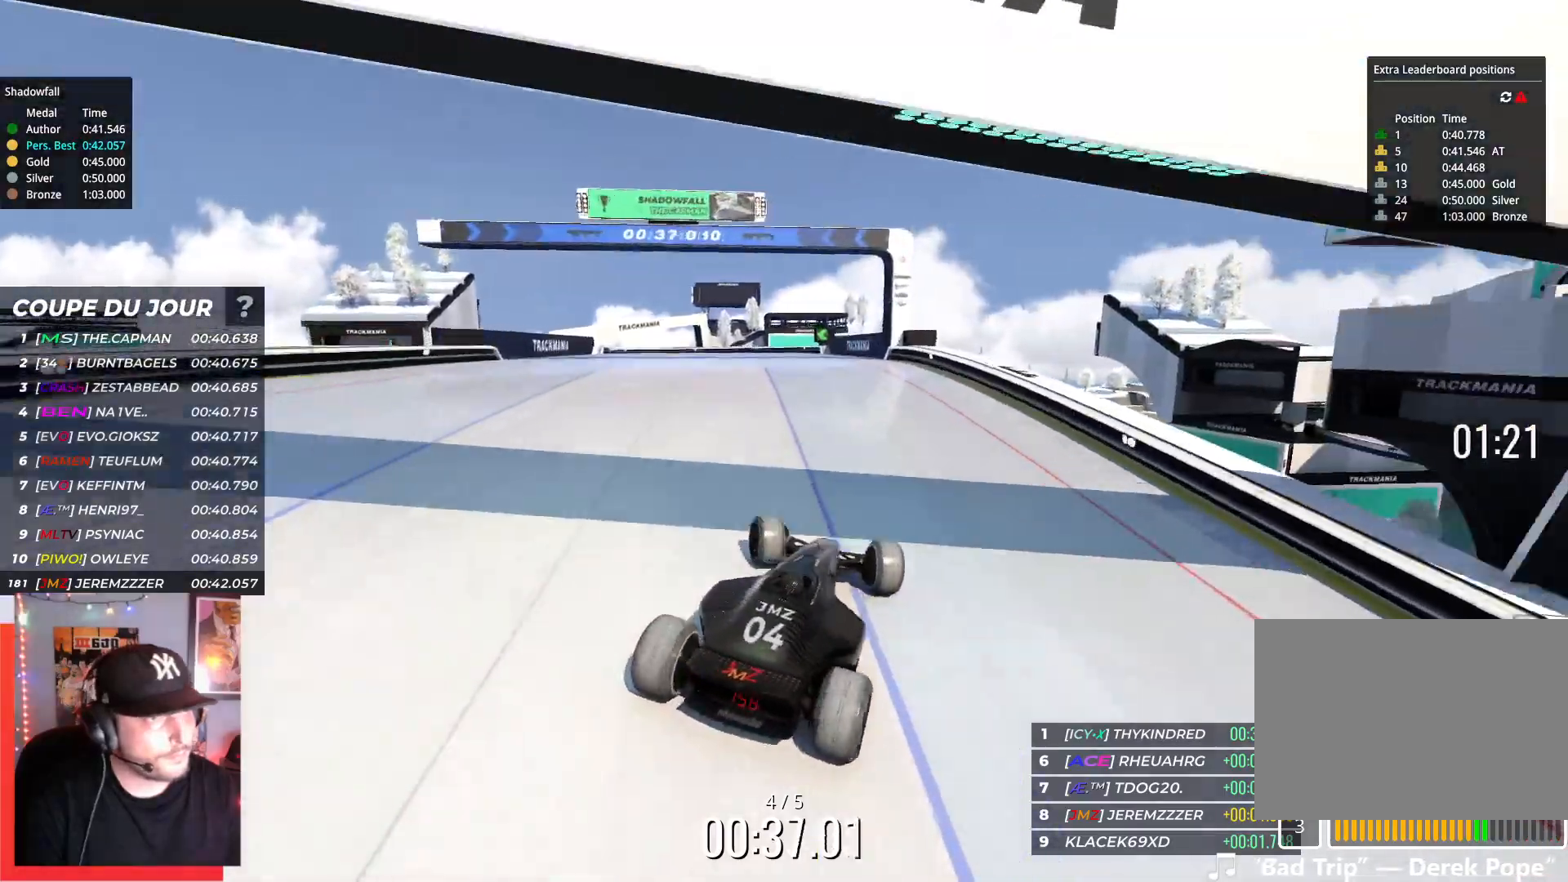
{"keys": ["up"], "events": [[467, "left", "up"]]}
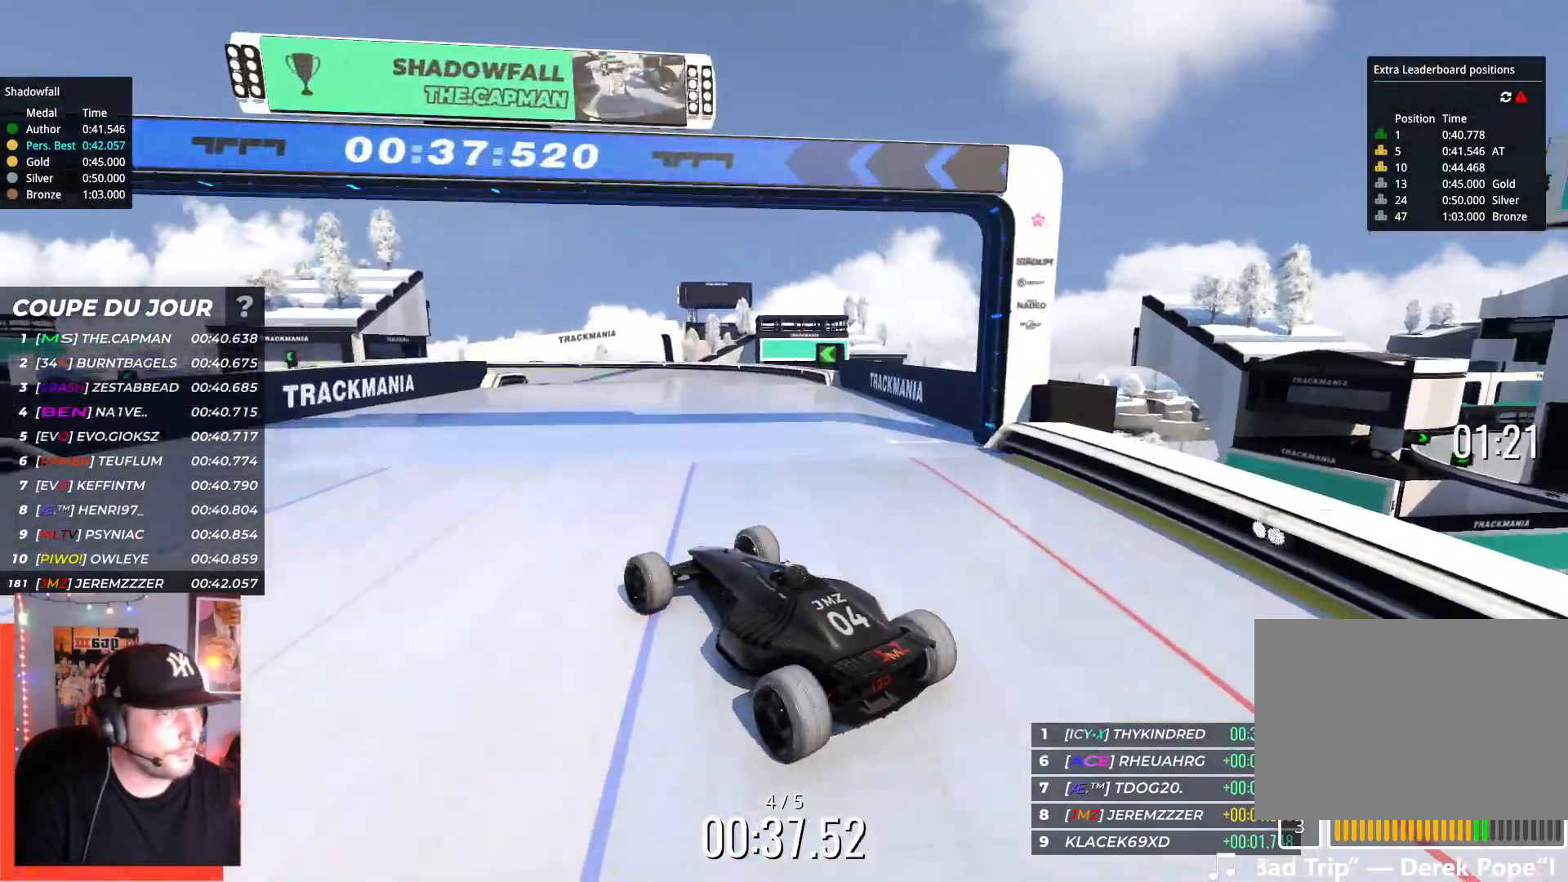
{"keys": ["right", "up"], "events": [[117, "right", "down"]]}
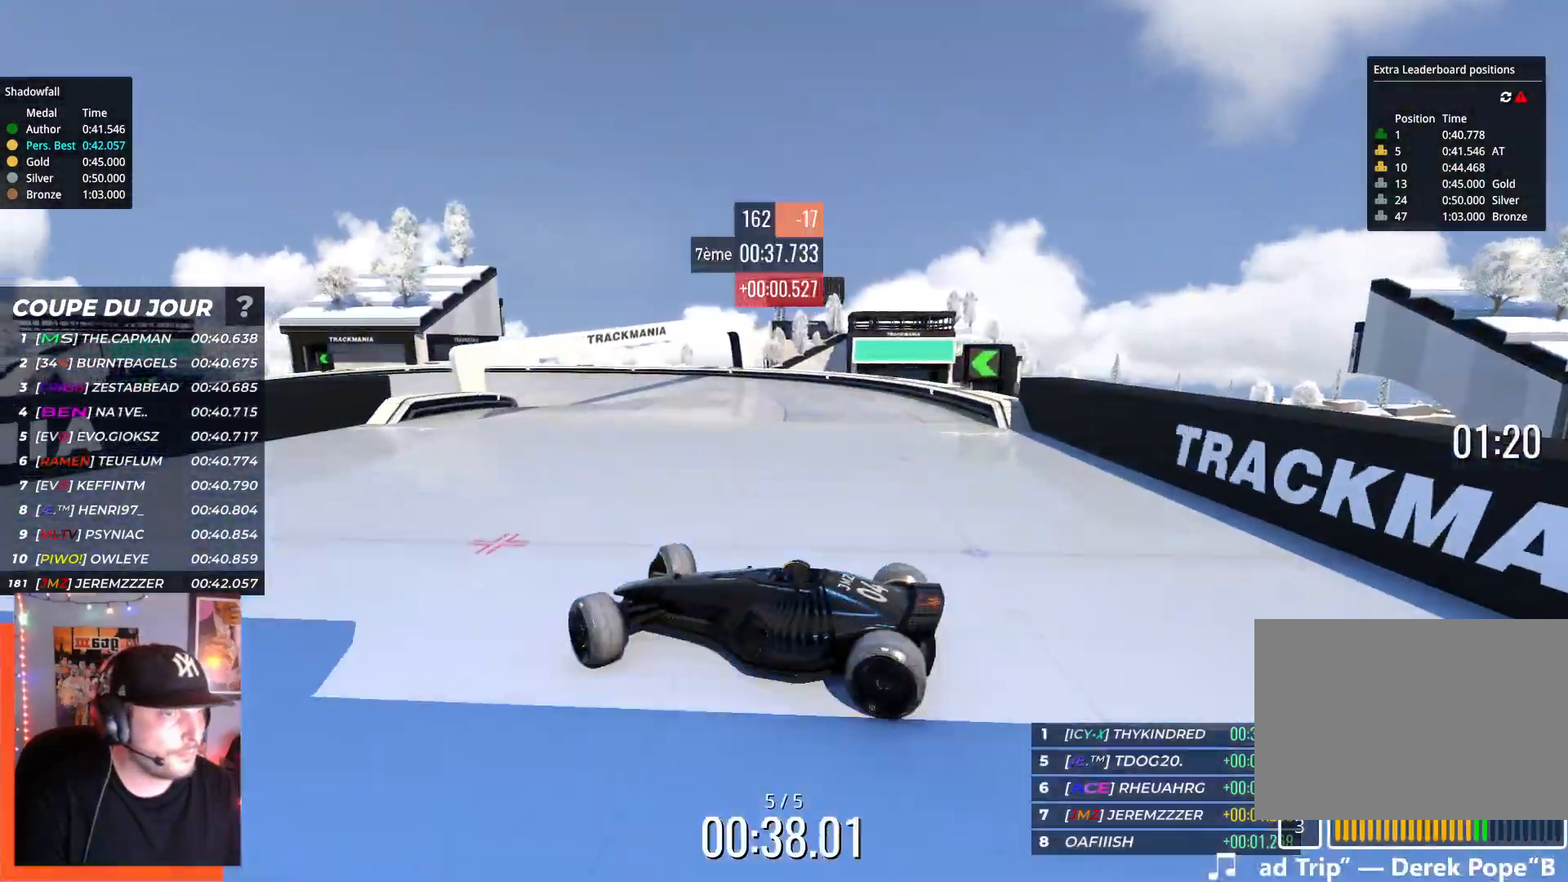
{"keys": ["right", "up"], "events": [[417, "down", "down"], [500, "down", "up"]]}
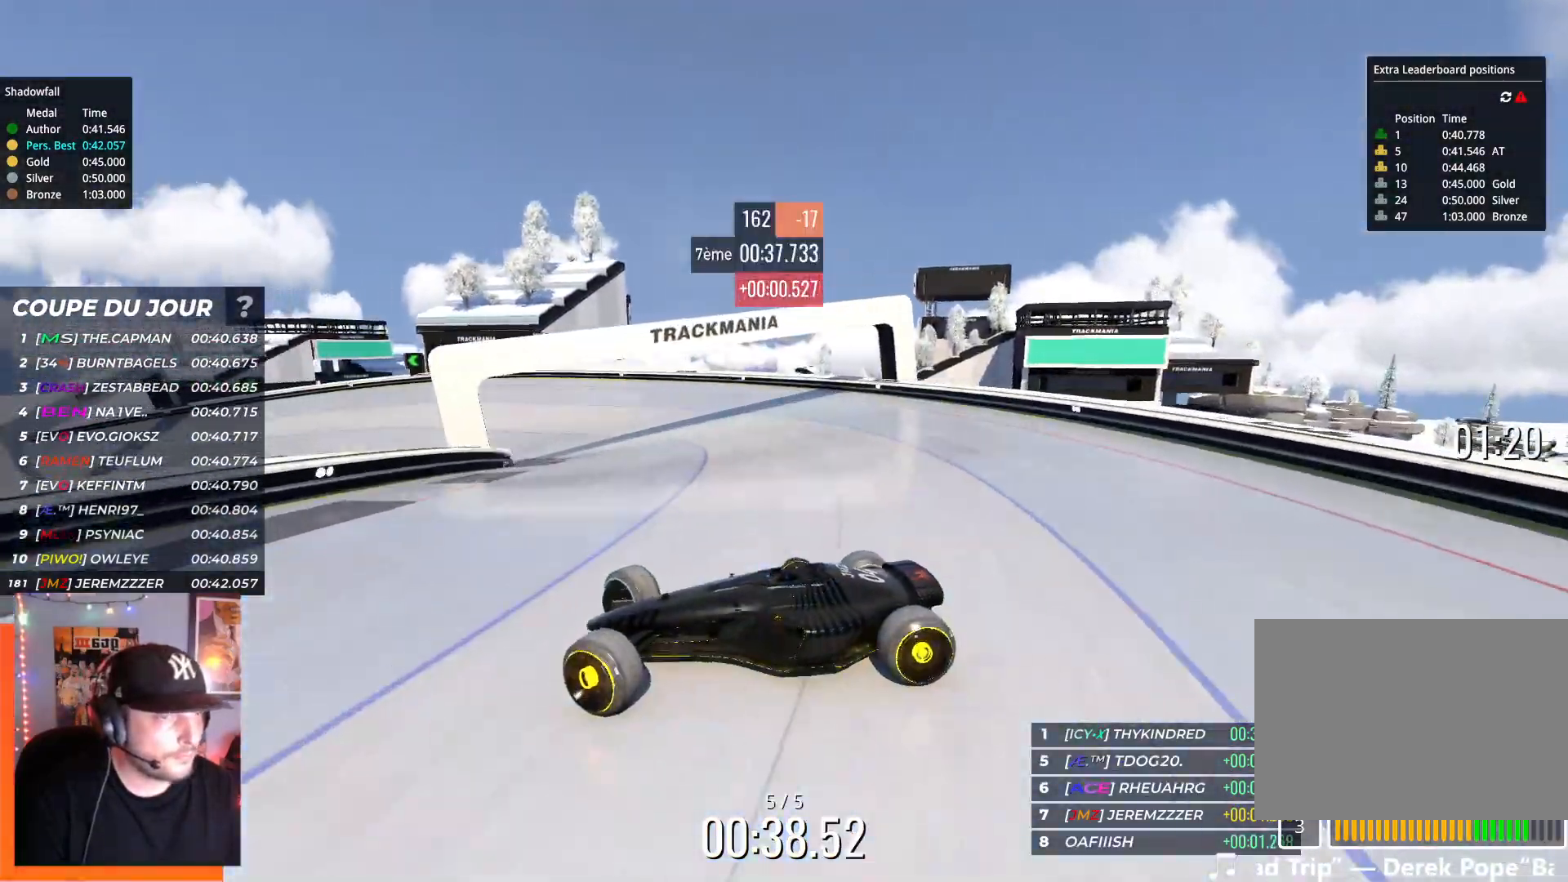
{"keys": ["right", "up"], "events": []}
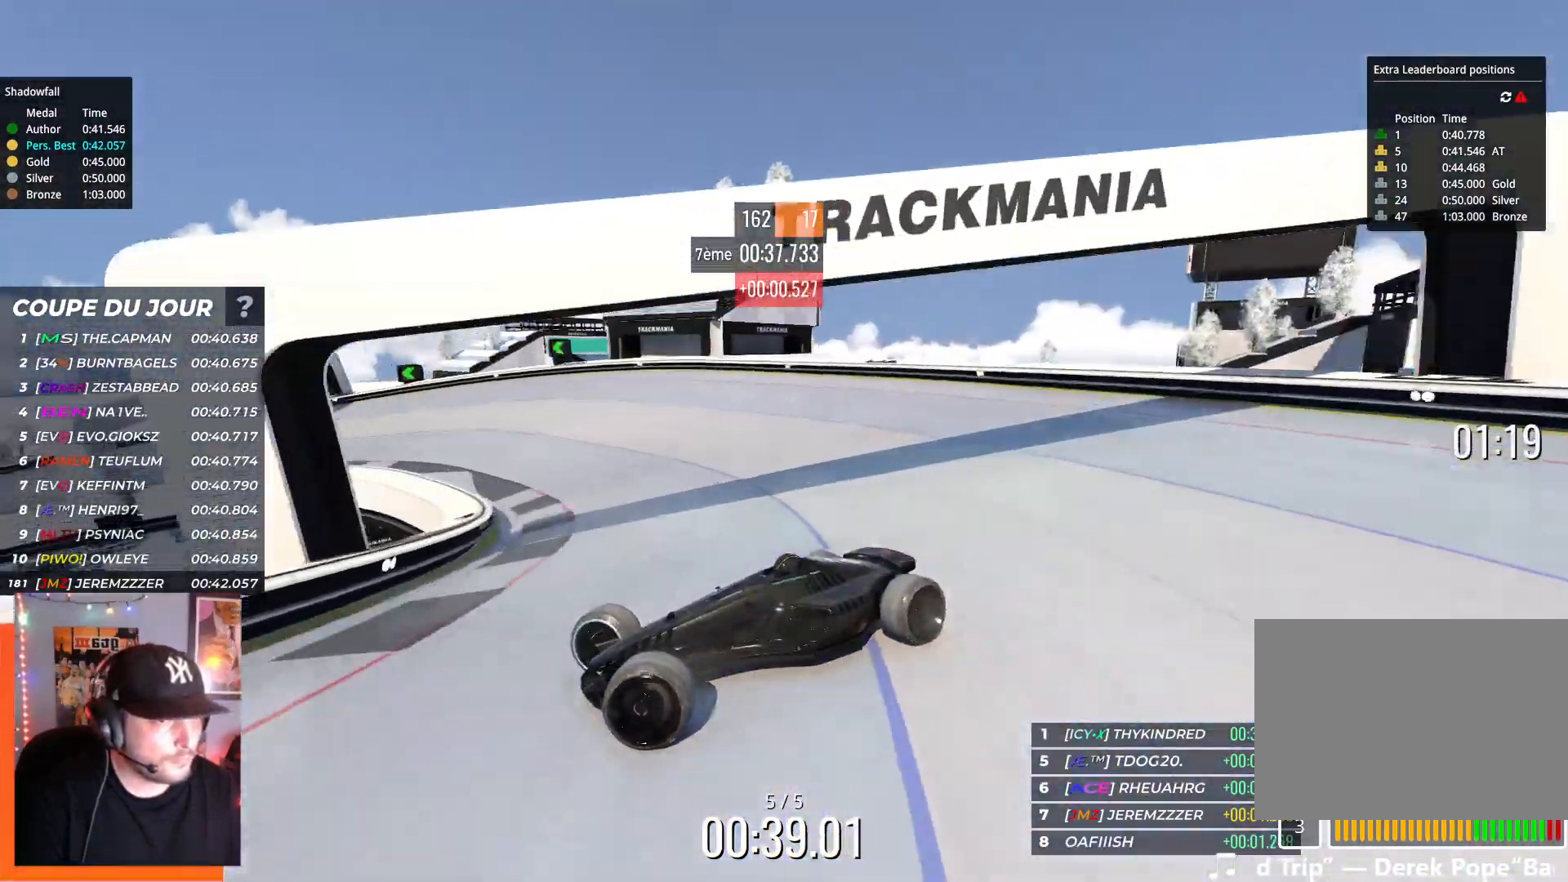
{"keys": ["right", "up"], "events": []}
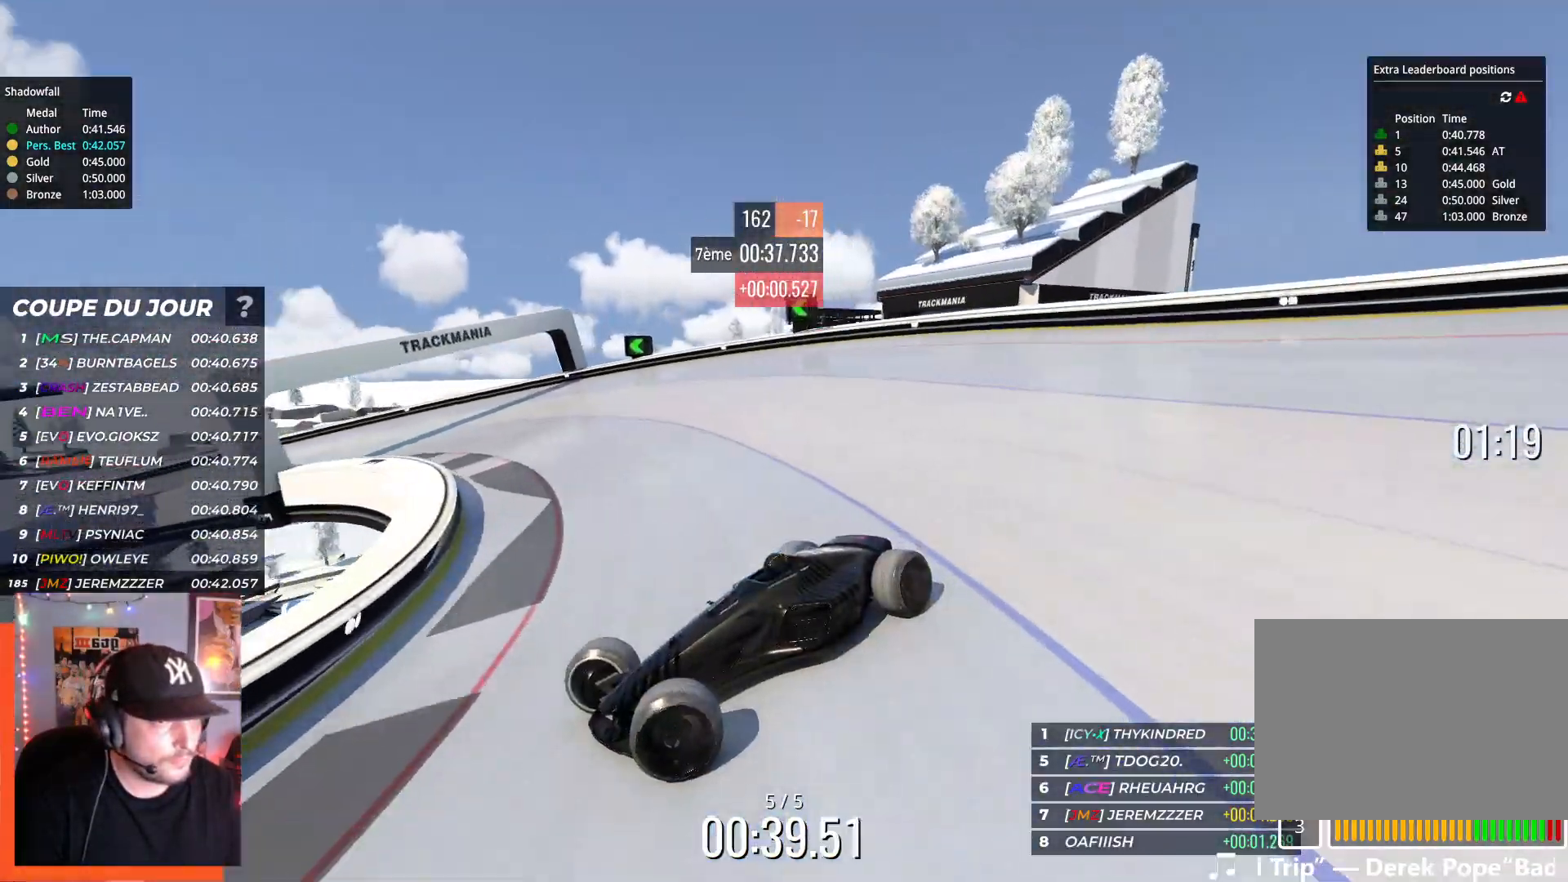
{"keys": ["right", "up"], "events": []}
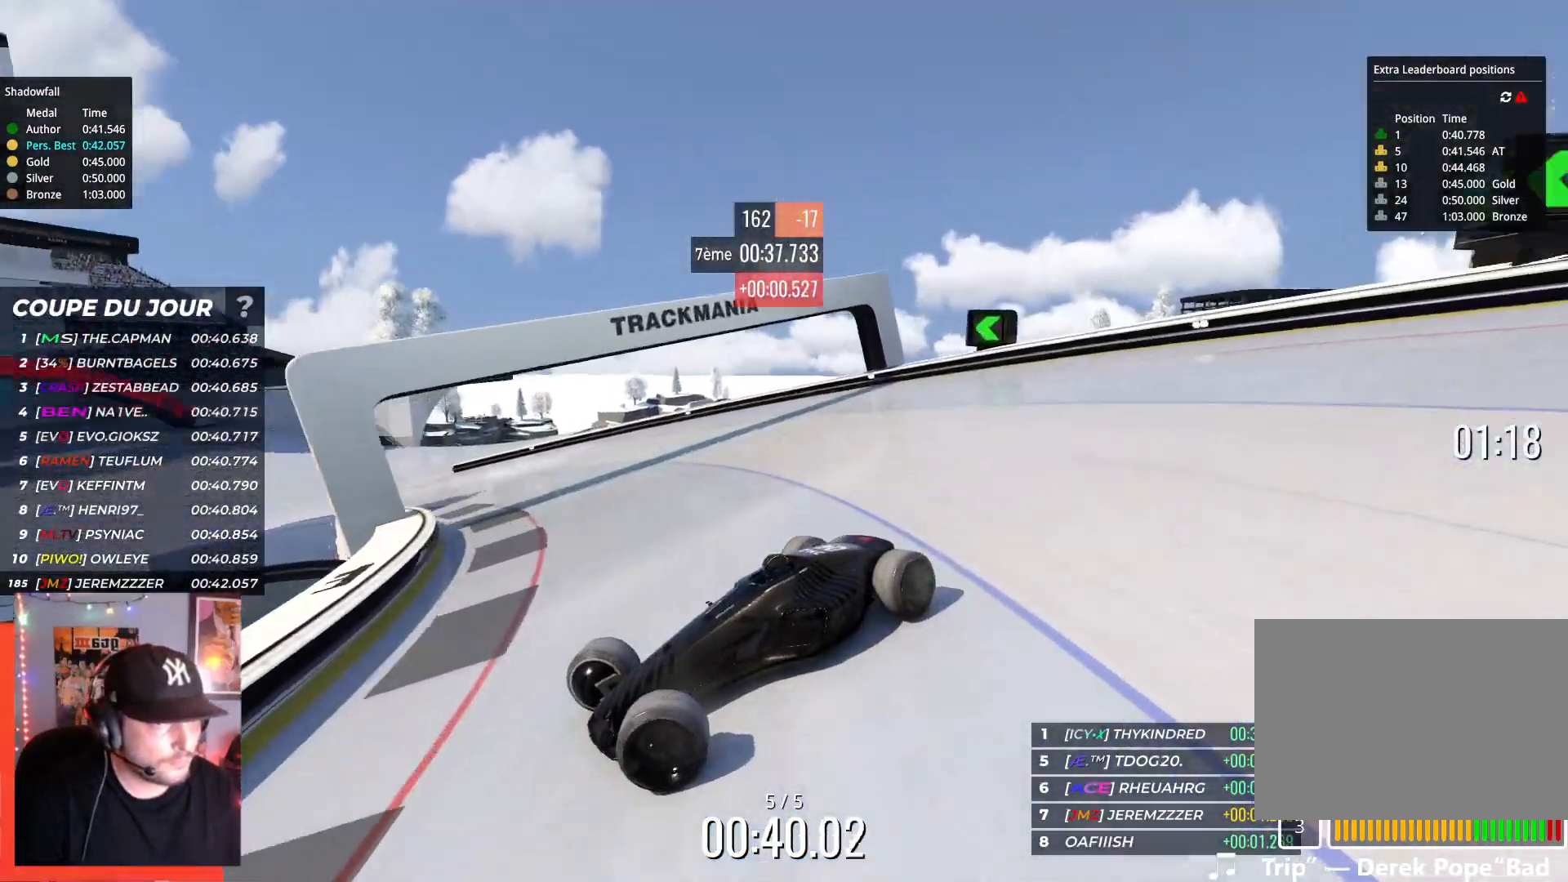
{"keys": ["right", "up"], "events": []}
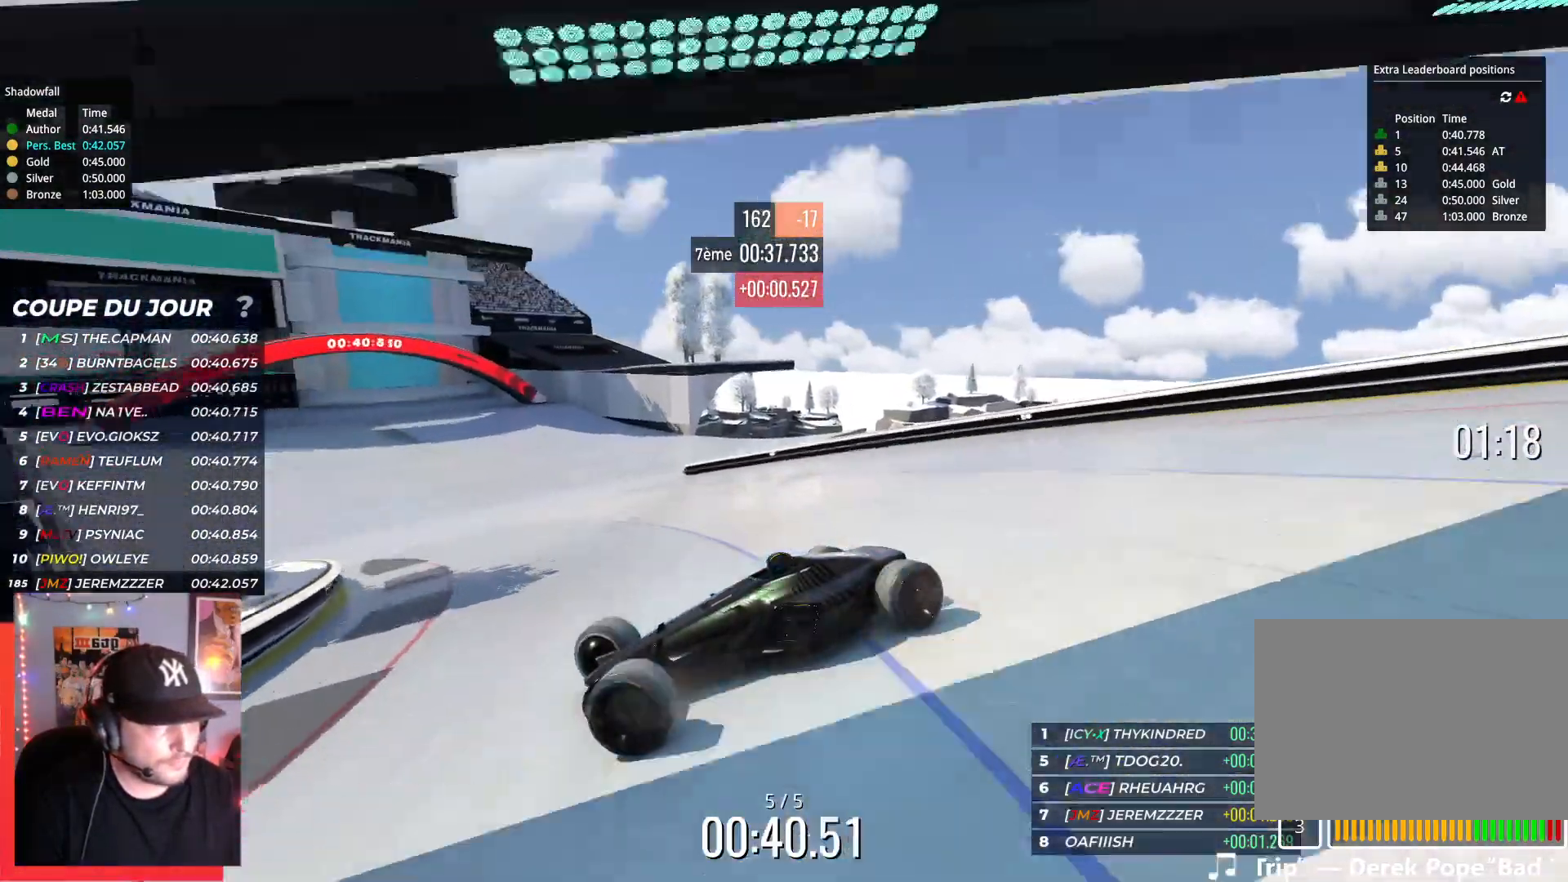
{"keys": ["right", "up"], "events": []}
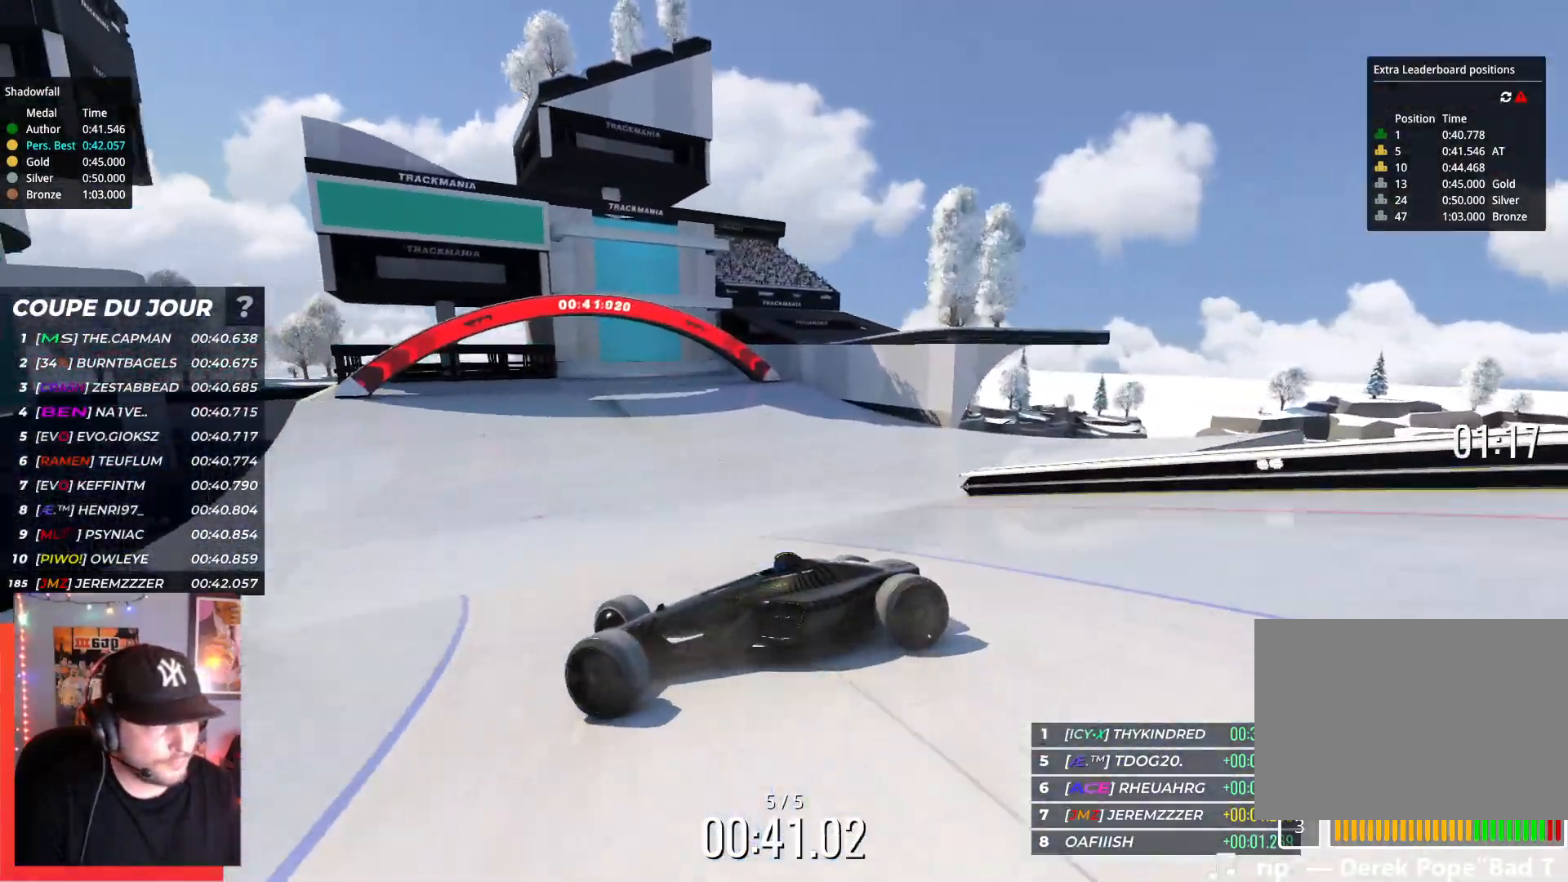
{"keys": ["right", "up"], "events": []}
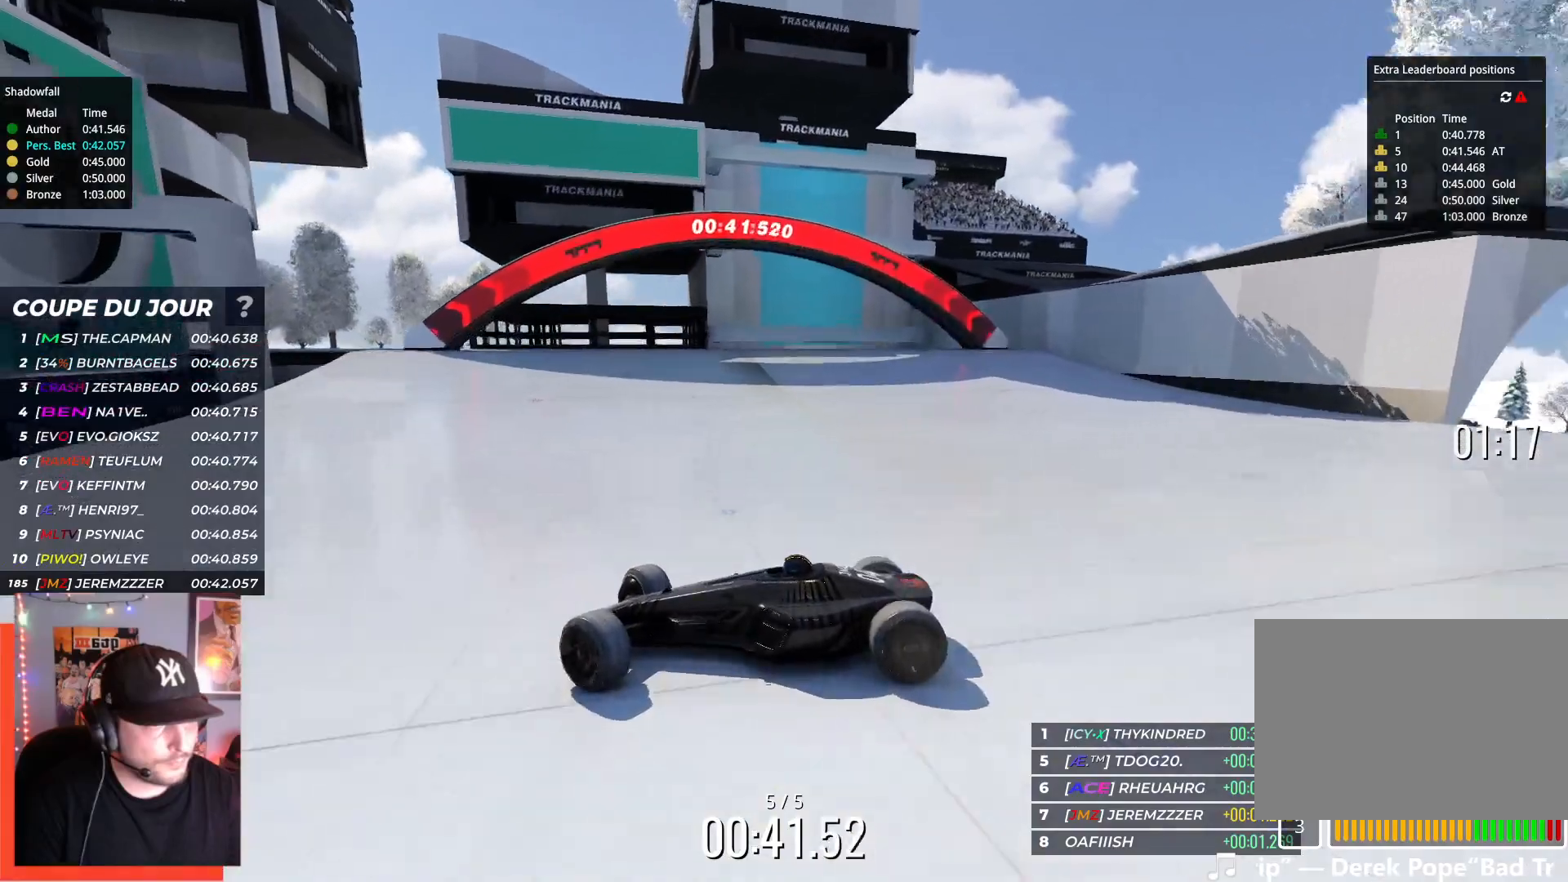
{"keys": ["right", "up"], "events": []}
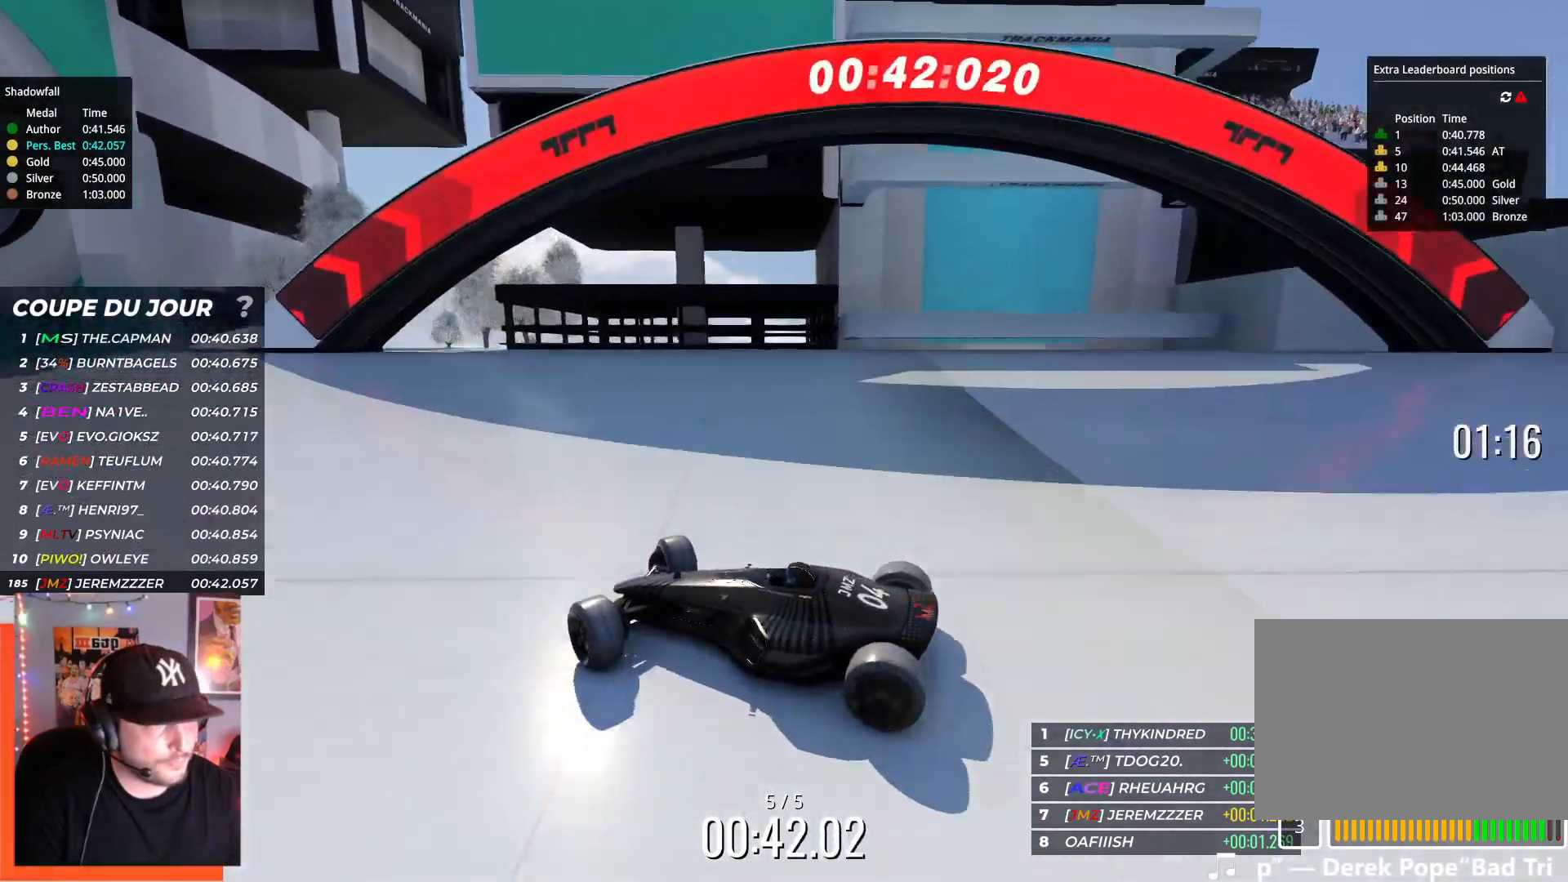
{"keys": ["right", "up"], "events": []}
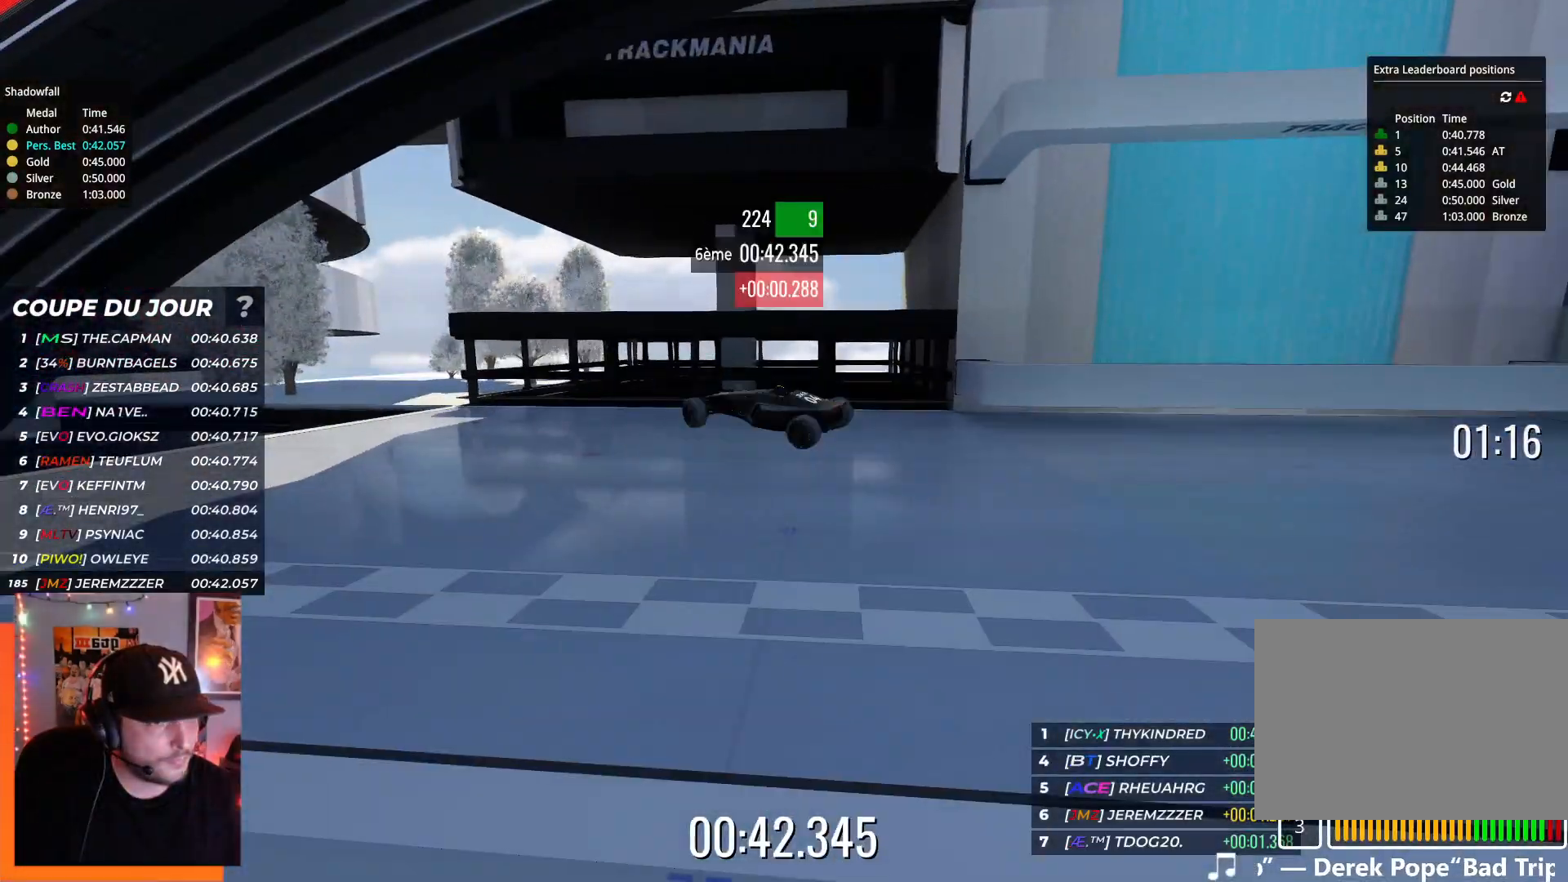
{"keys": [], "events": [[200, "right", "up"], [200, "up", "up"]]}
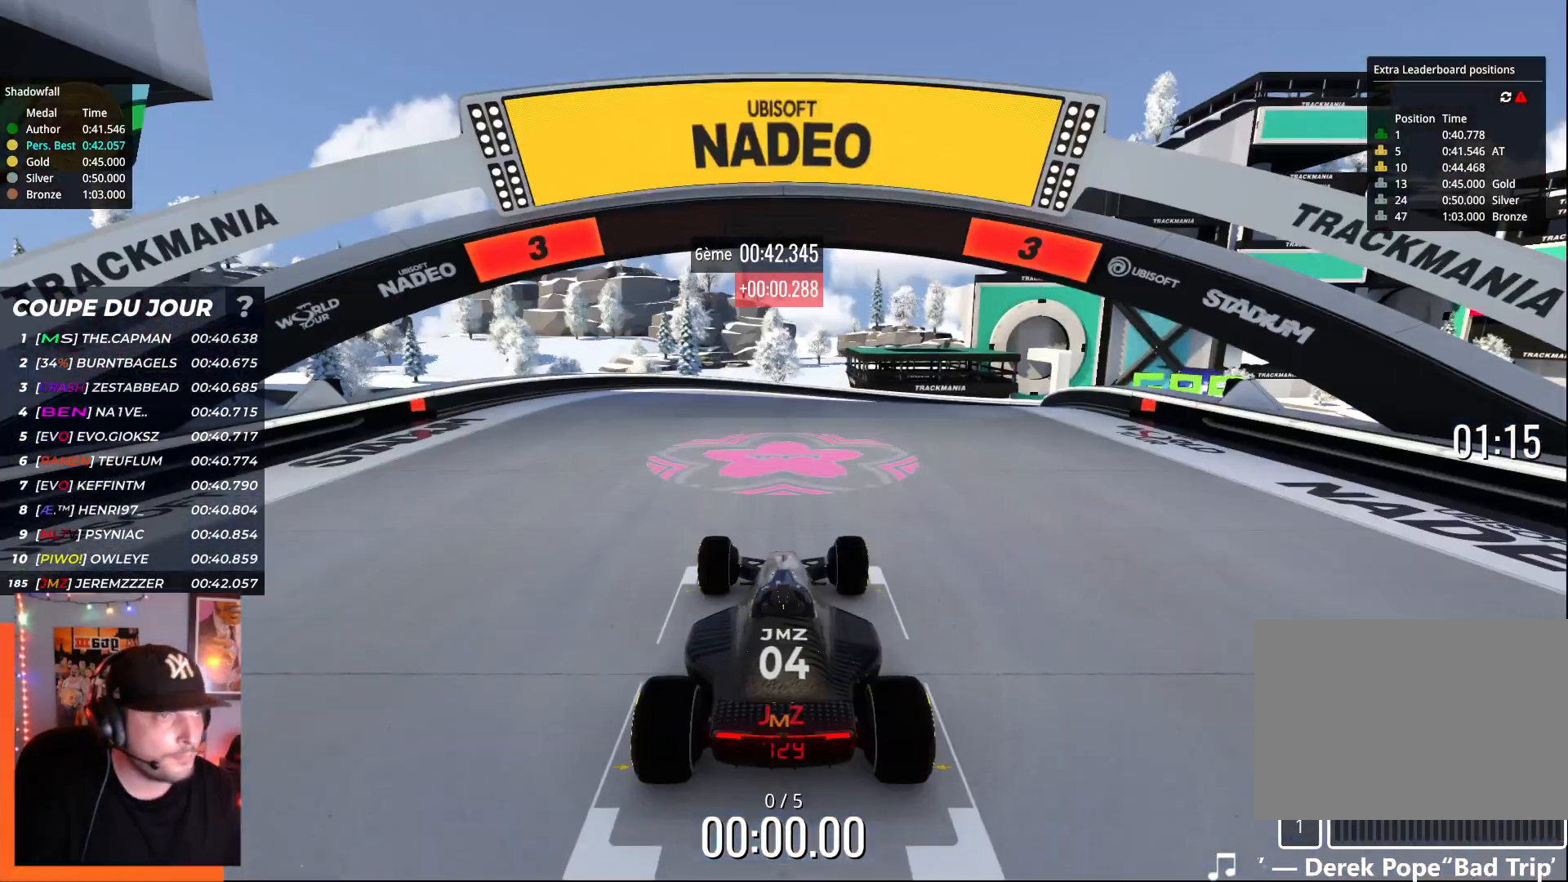
{"keys": [], "events": []}
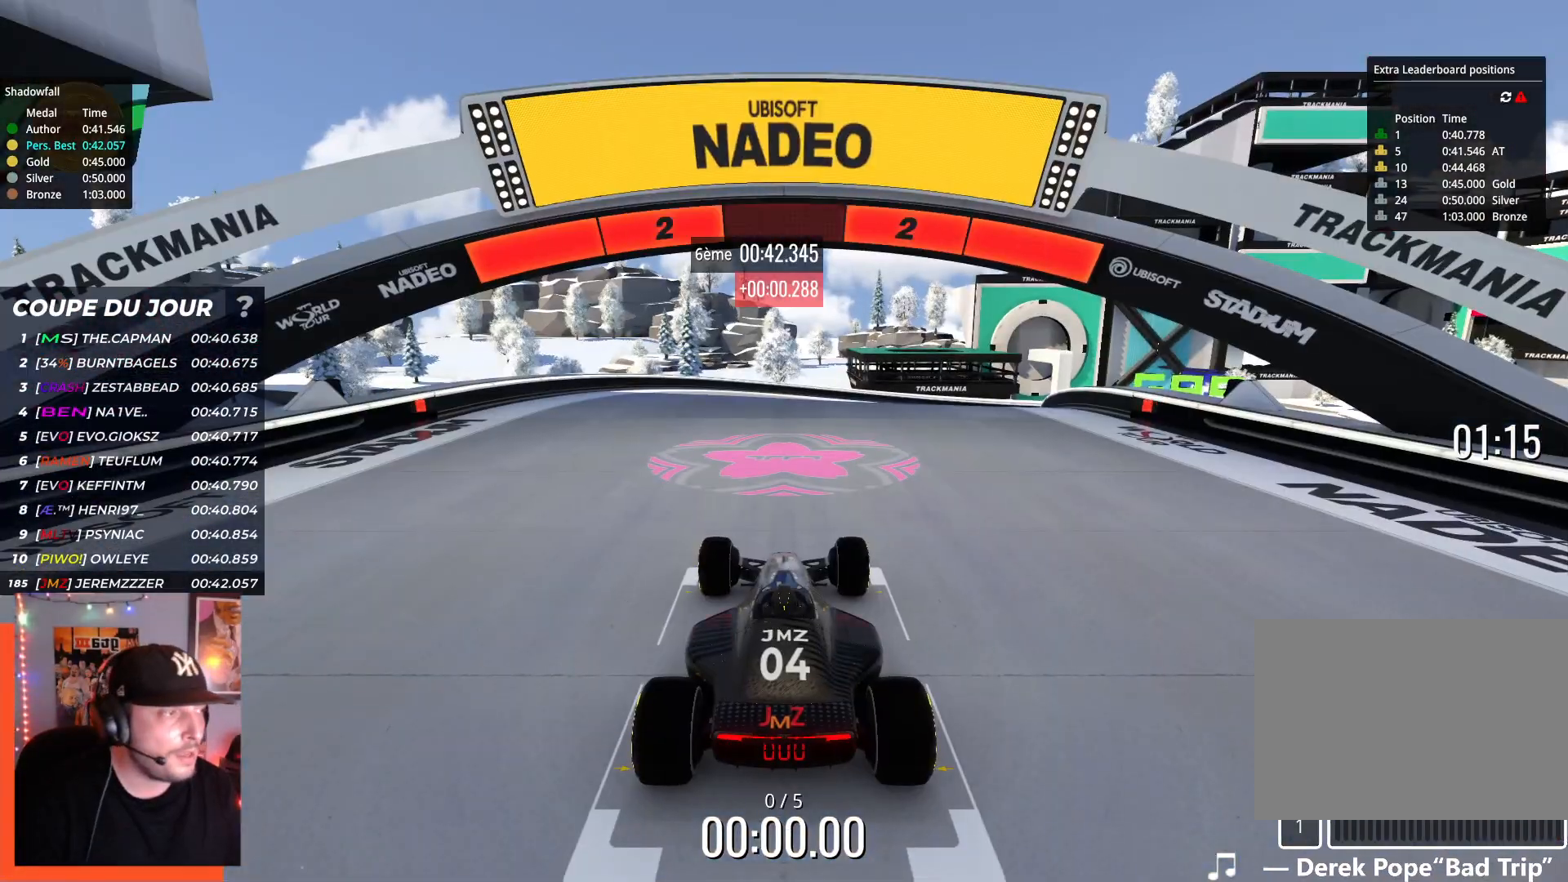
{"keys": [], "events": []}
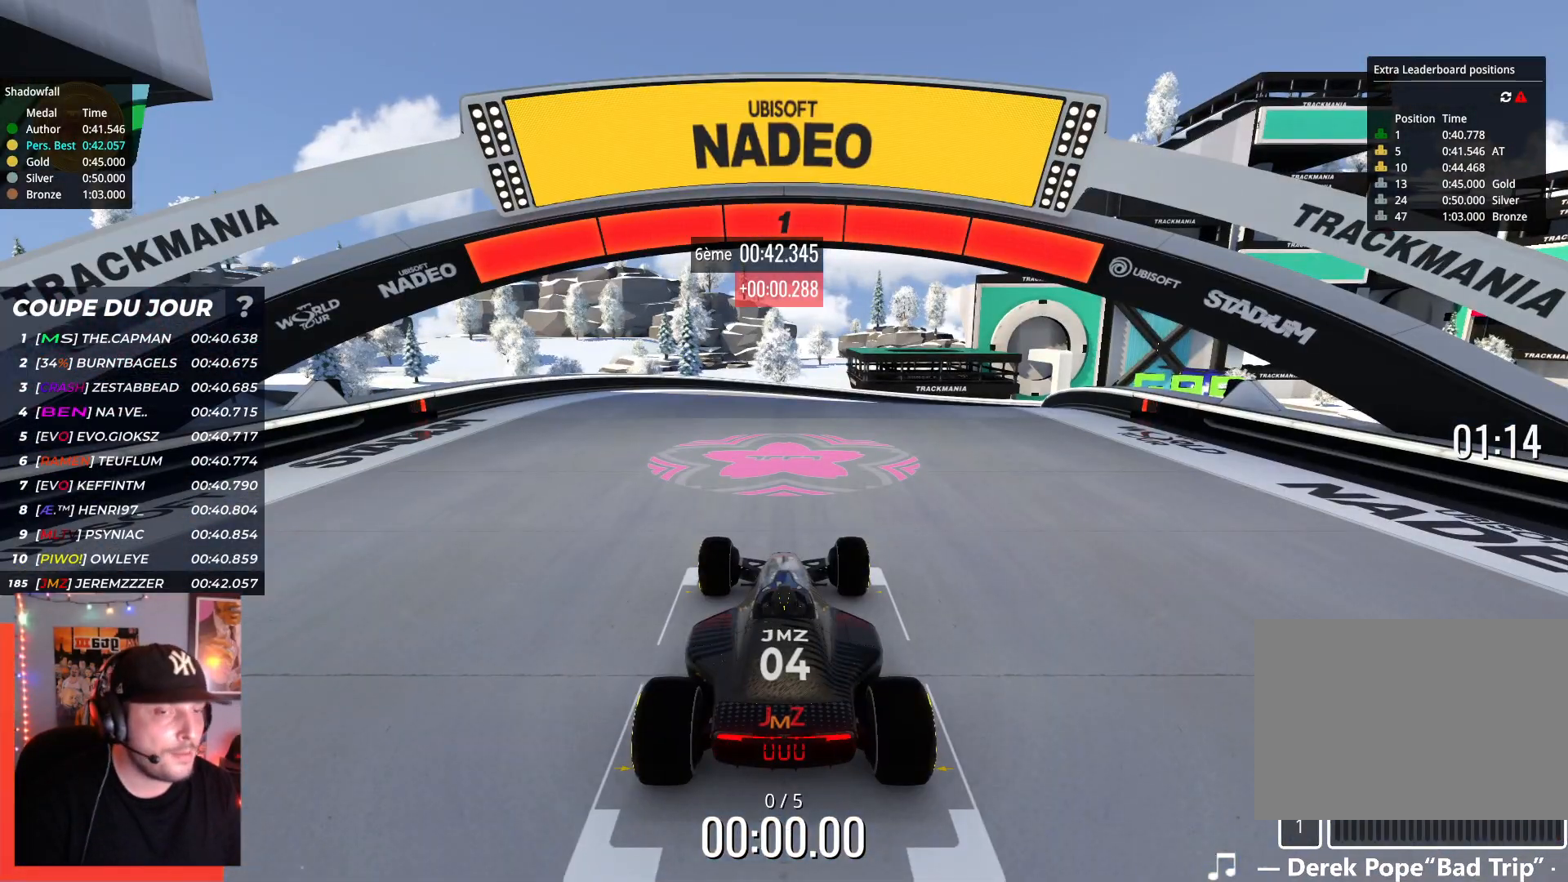
{"keys": ["up"], "events": [[184, "up", "down"]]}
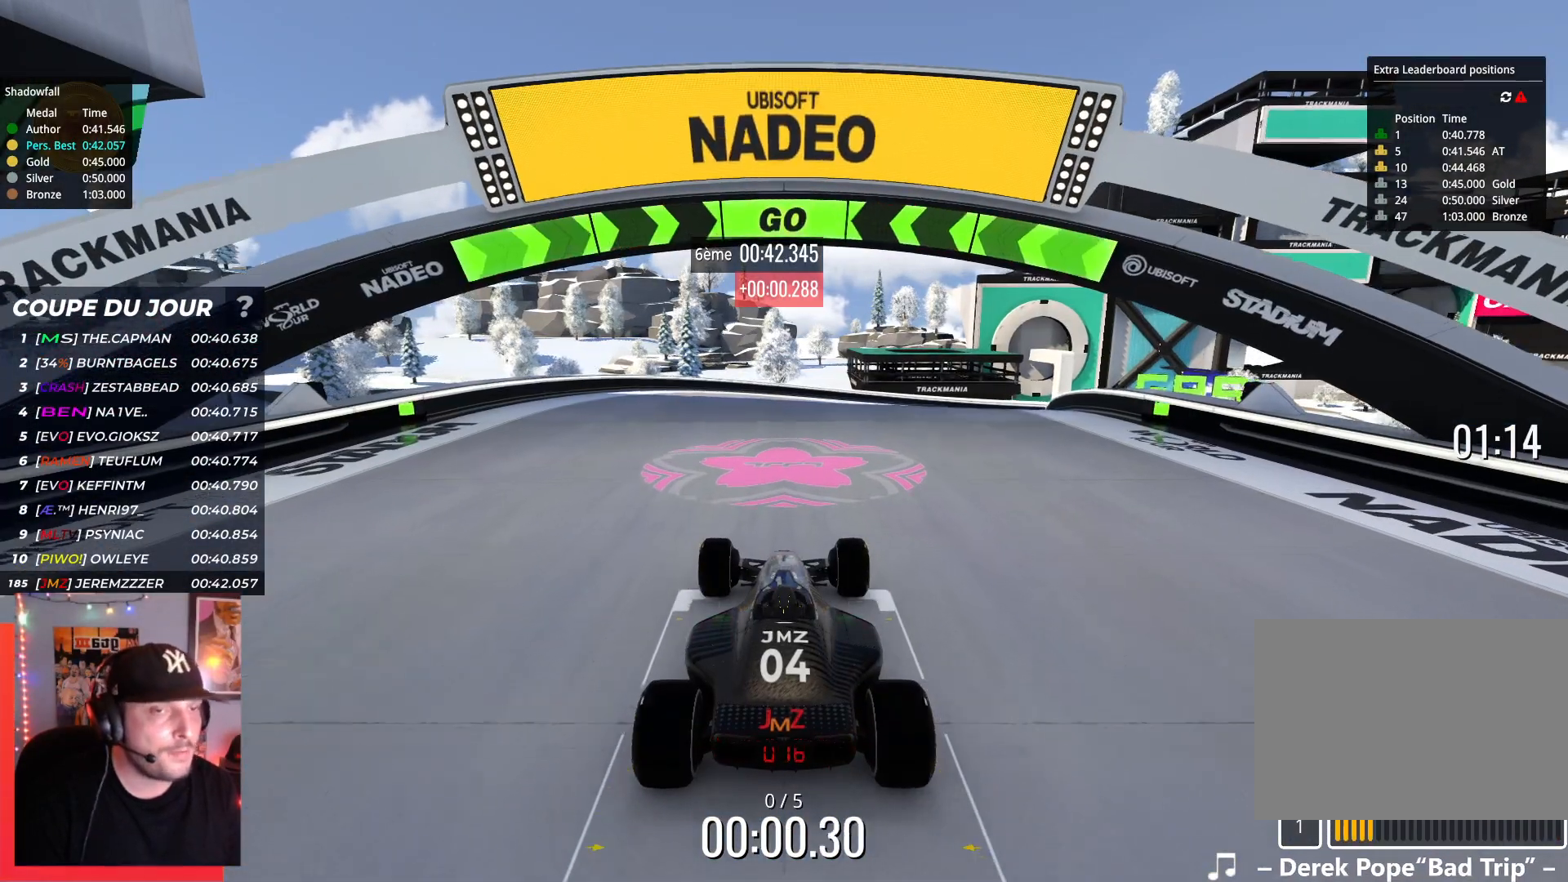
{"keys": ["right", "up"], "events": [[434, "right", "down"]]}
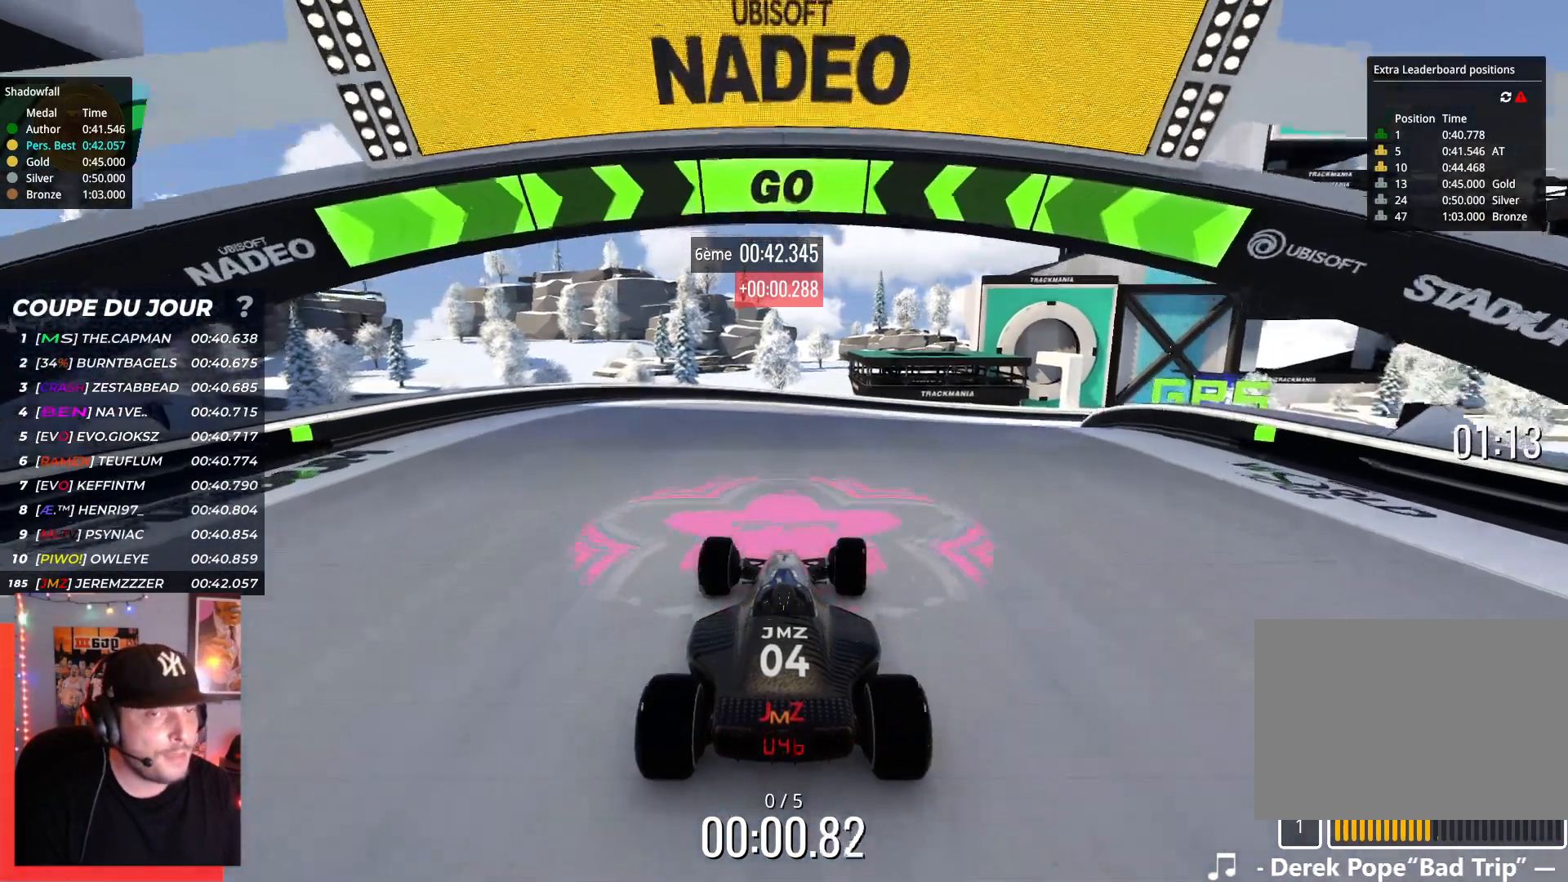
{"keys": ["right", "up"], "events": []}
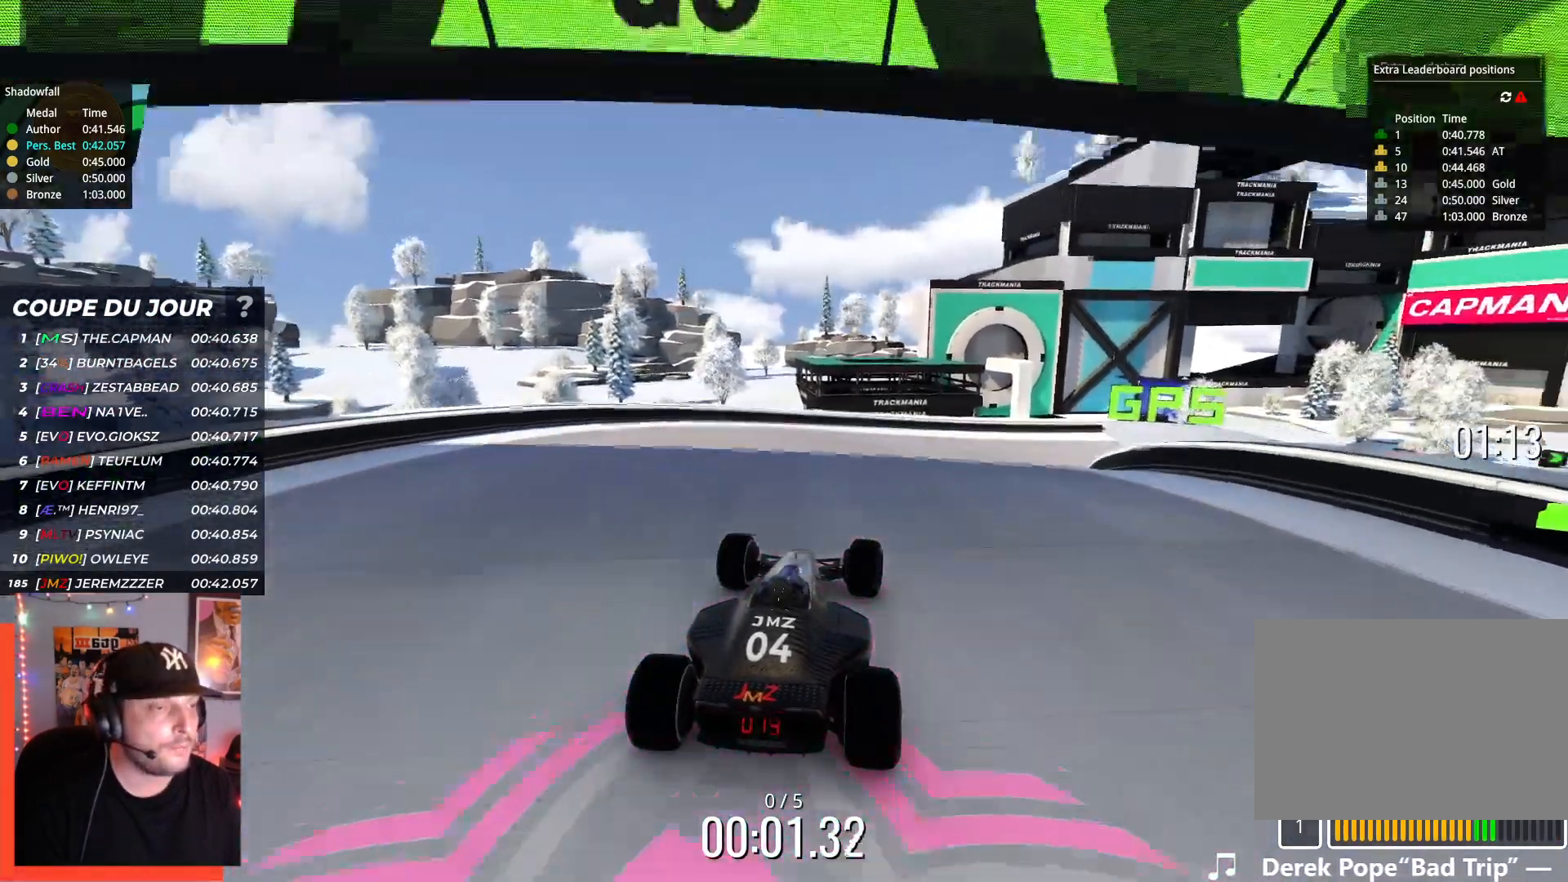
{"keys": ["right", "up"], "events": []}
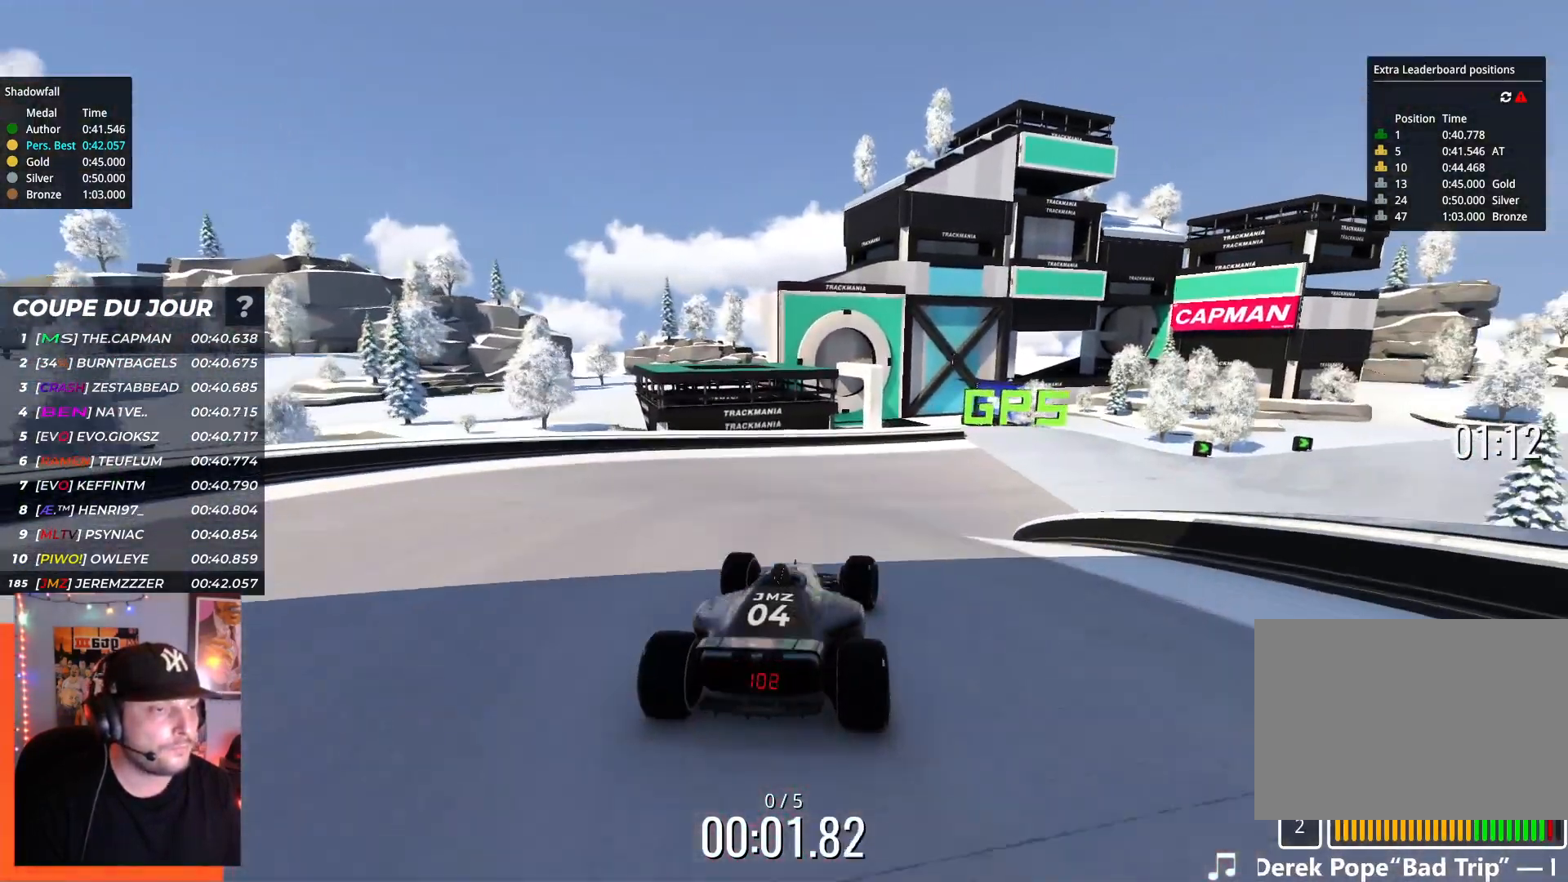
{"keys": ["right", "up"], "events": []}